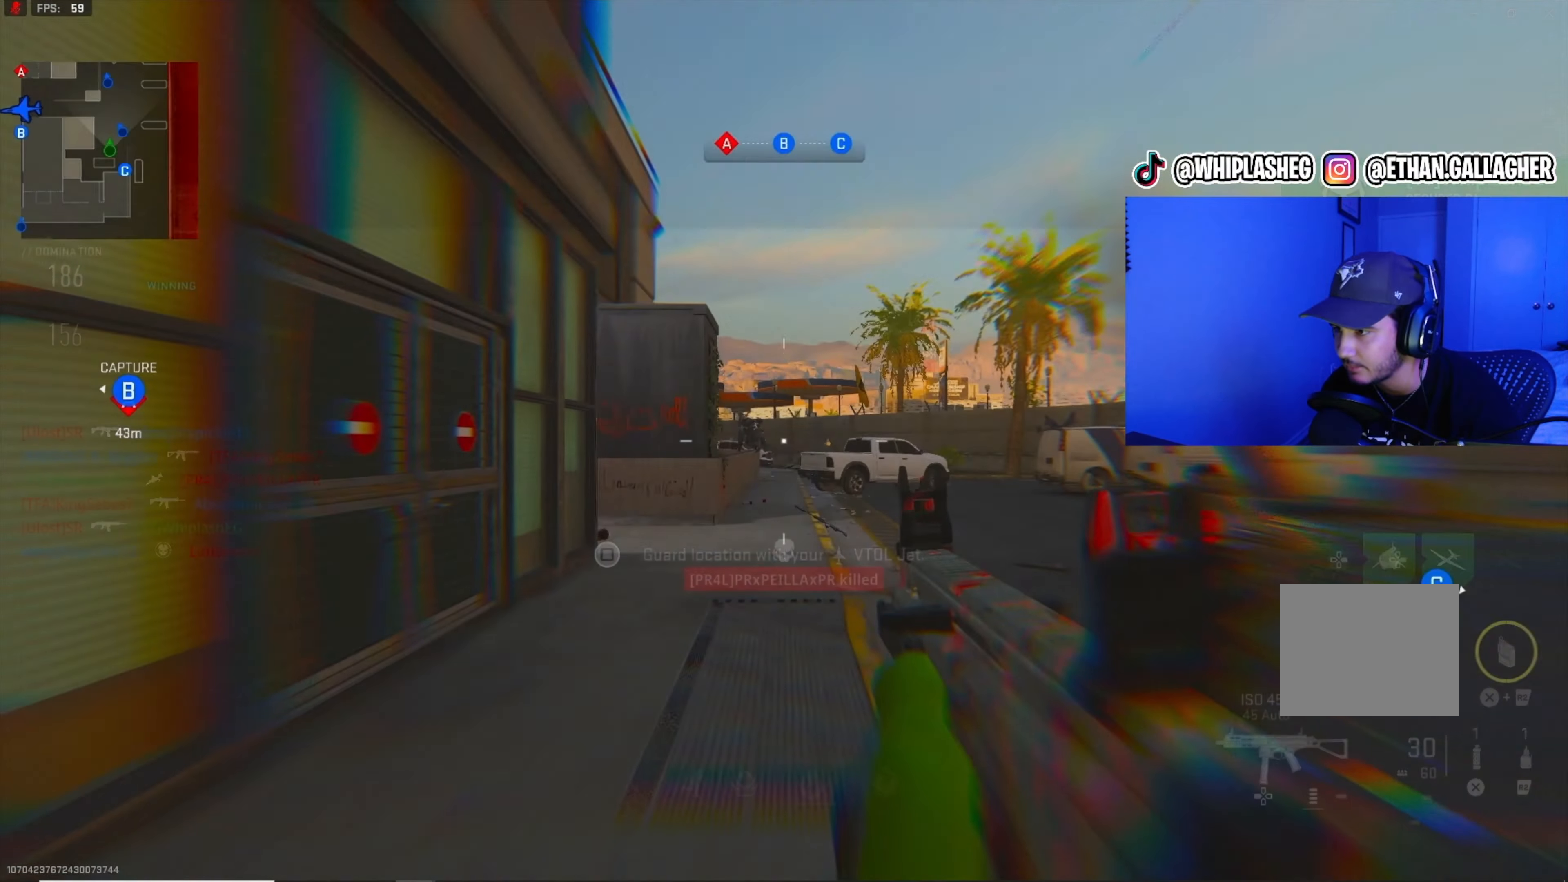
Gameplay with a controller (PlayStation layout); each line is a JSON object with the inputs held at the frame after it. "events" lists button and stick changes between this image and that frame as [ms after this image, input, new state], when the widget could be followed in between.
{"buttons": ["L1"], "left_stick": "right", "right_stick": "left", "events": [[50, "L3", "down"], [150, "right_stick", "left"], [284, "L1", "down"], [284, "L2", "down"], [284, "L3", "up"], [284, "left_stick", "up-right"], [367, "L2", "up"], [367, "right_stick", "center"], [450, "left_stick", "right"], [484, "right_stick", "left"]]}
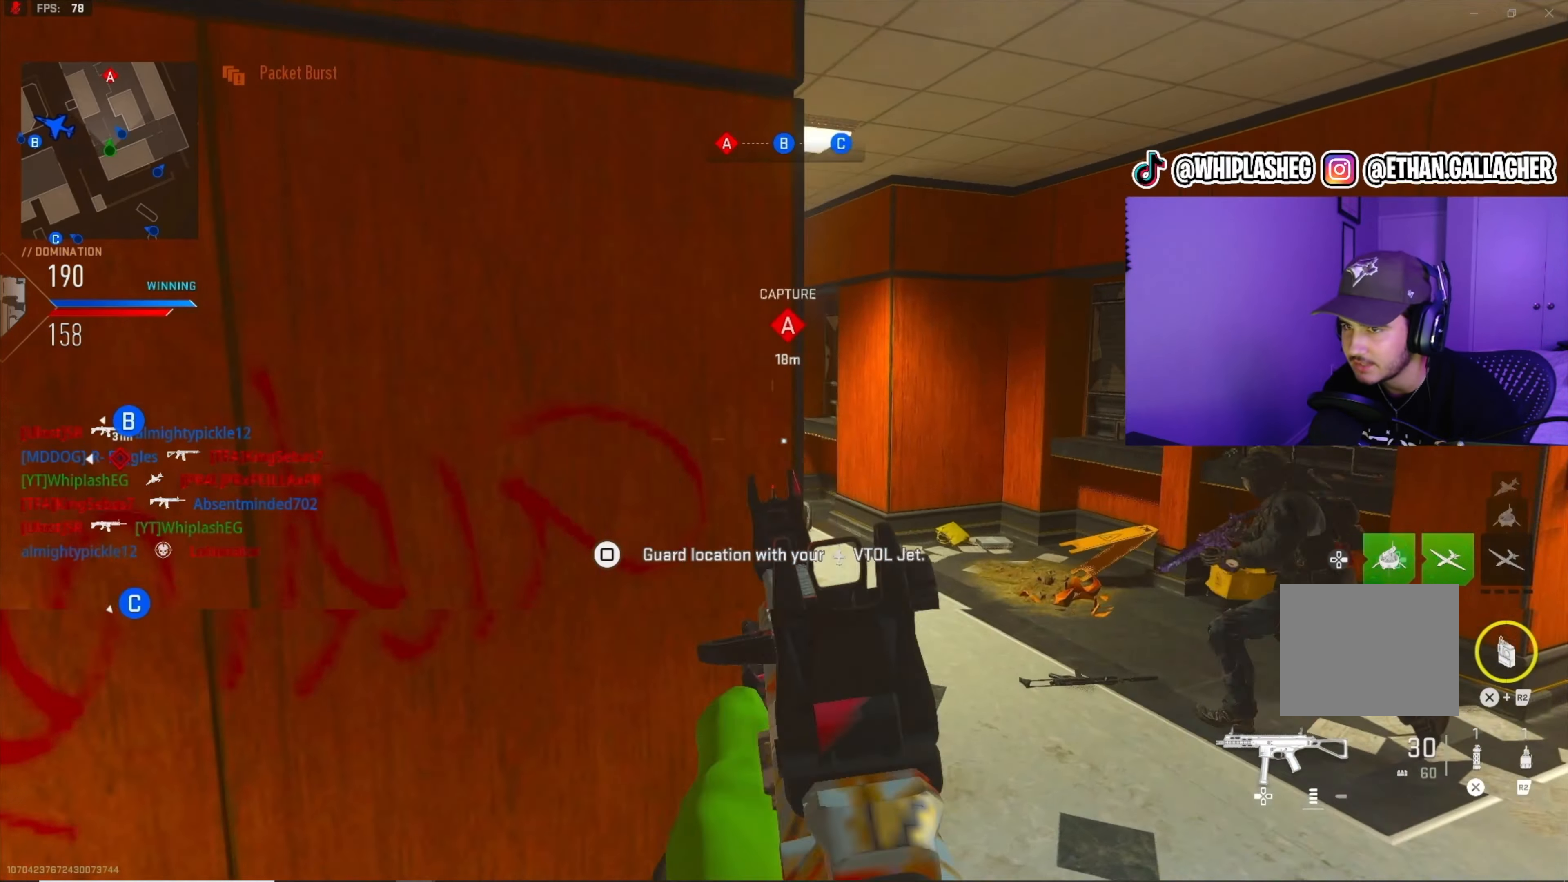
{"buttons": ["L1", "R1"], "left_stick": "right", "right_stick": "up-left", "events": [[150, "right_stick", "up-left"], [483, "R1", "down"]]}
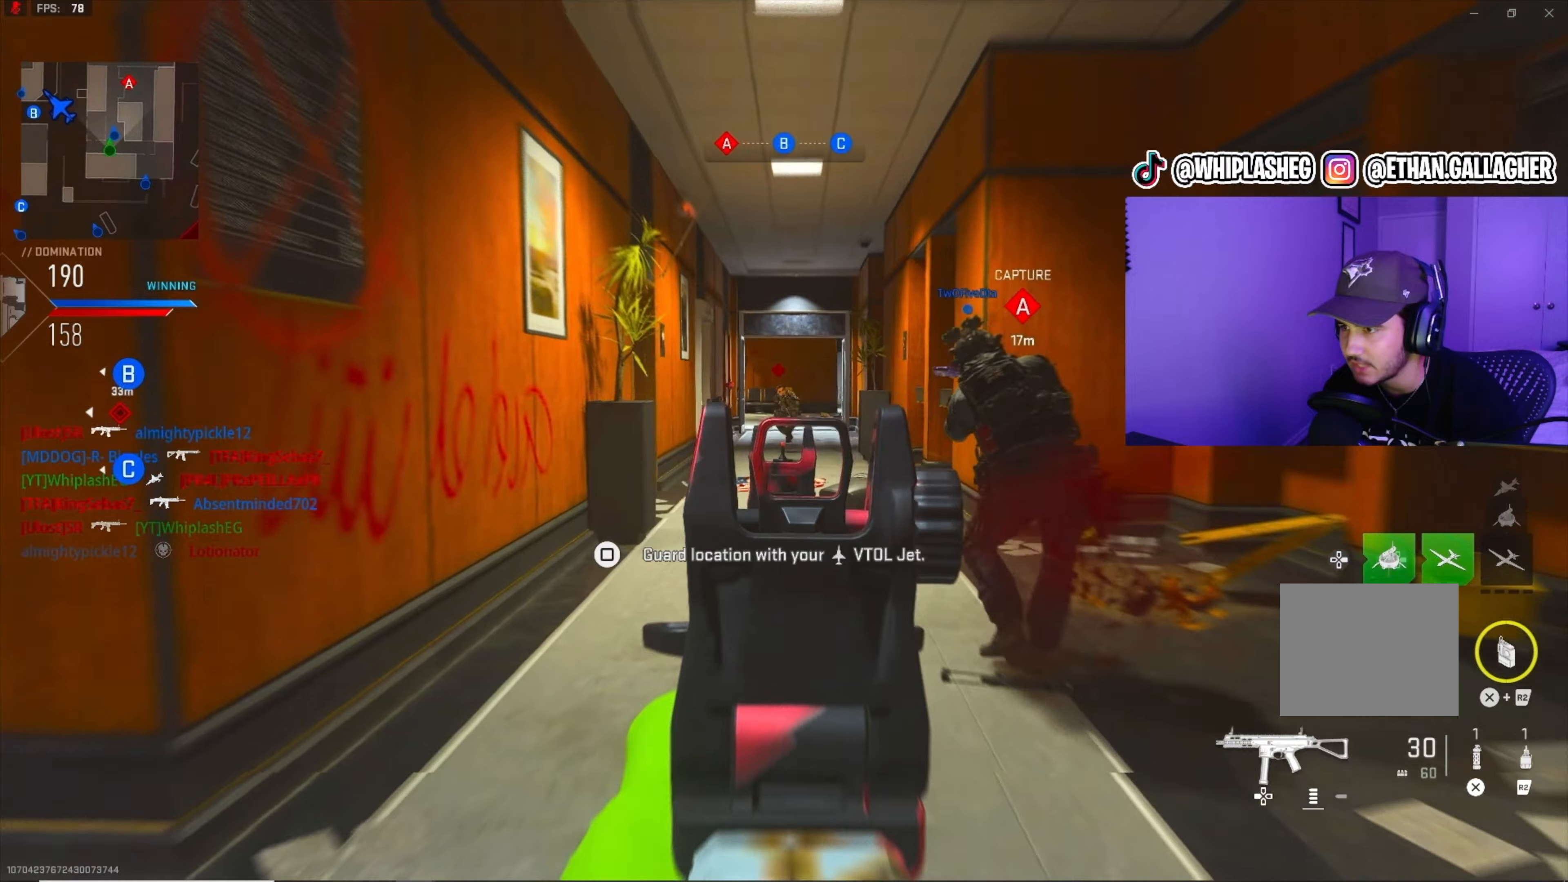
{"buttons": ["L1", "R1"], "left_stick": "right", "right_stick": "center", "events": [[16, "right_stick", "left"], [100, "right_stick", "down-left"], [266, "right_stick", "down"], [466, "right_stick", "center"]]}
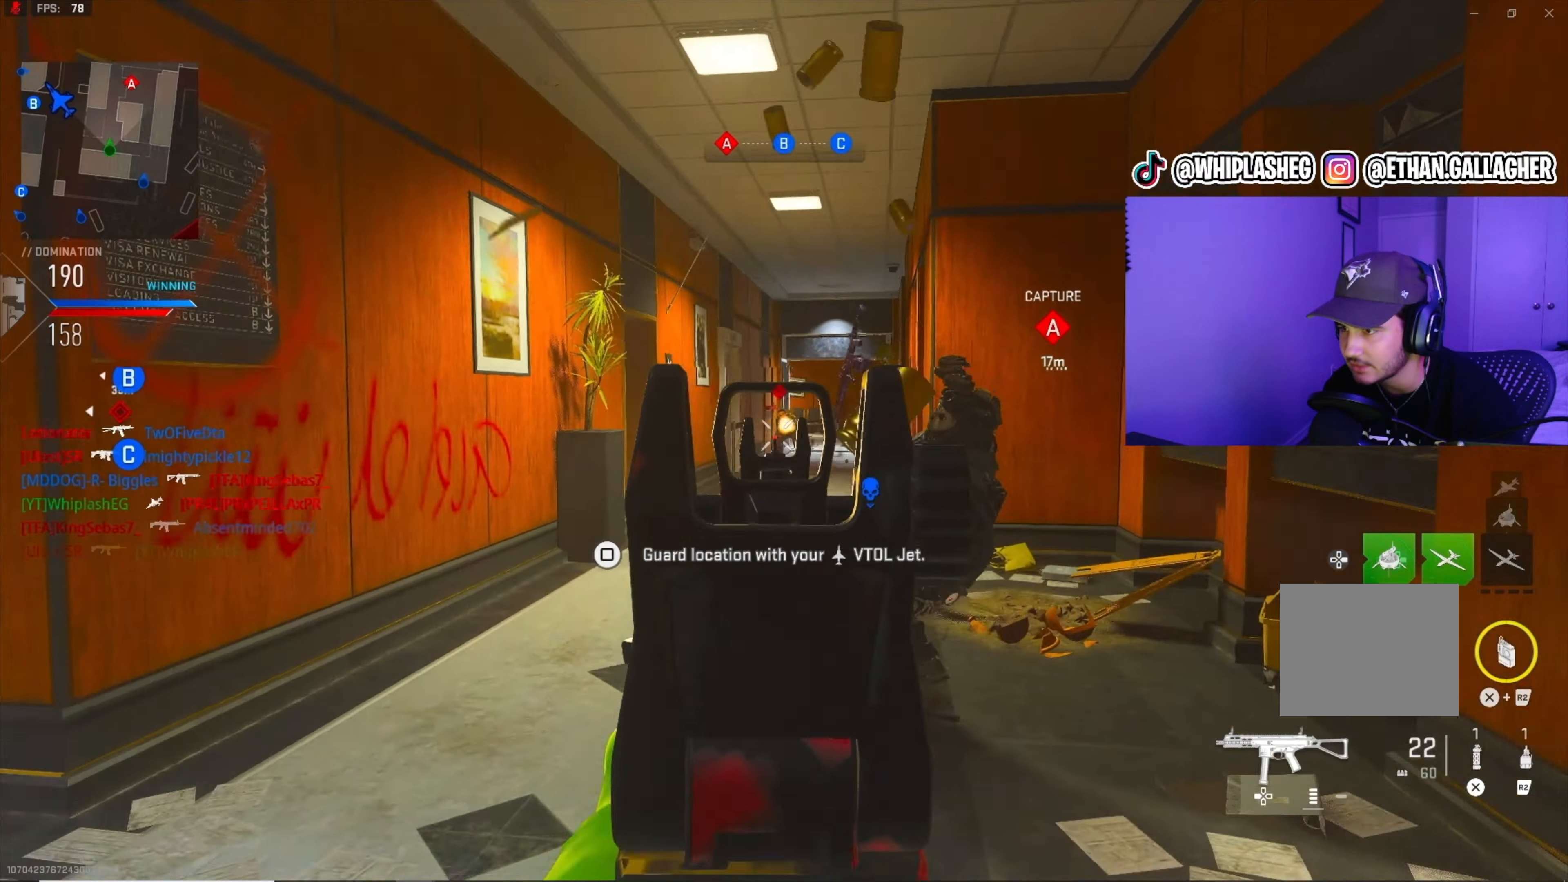
{"buttons": [], "left_stick": "up-right", "right_stick": "right", "events": [[183, "right_stick", "down"], [283, "L1", "up"], [283, "R1", "up"], [316, "right_stick", "right"], [333, "left_stick", "up-right"]]}
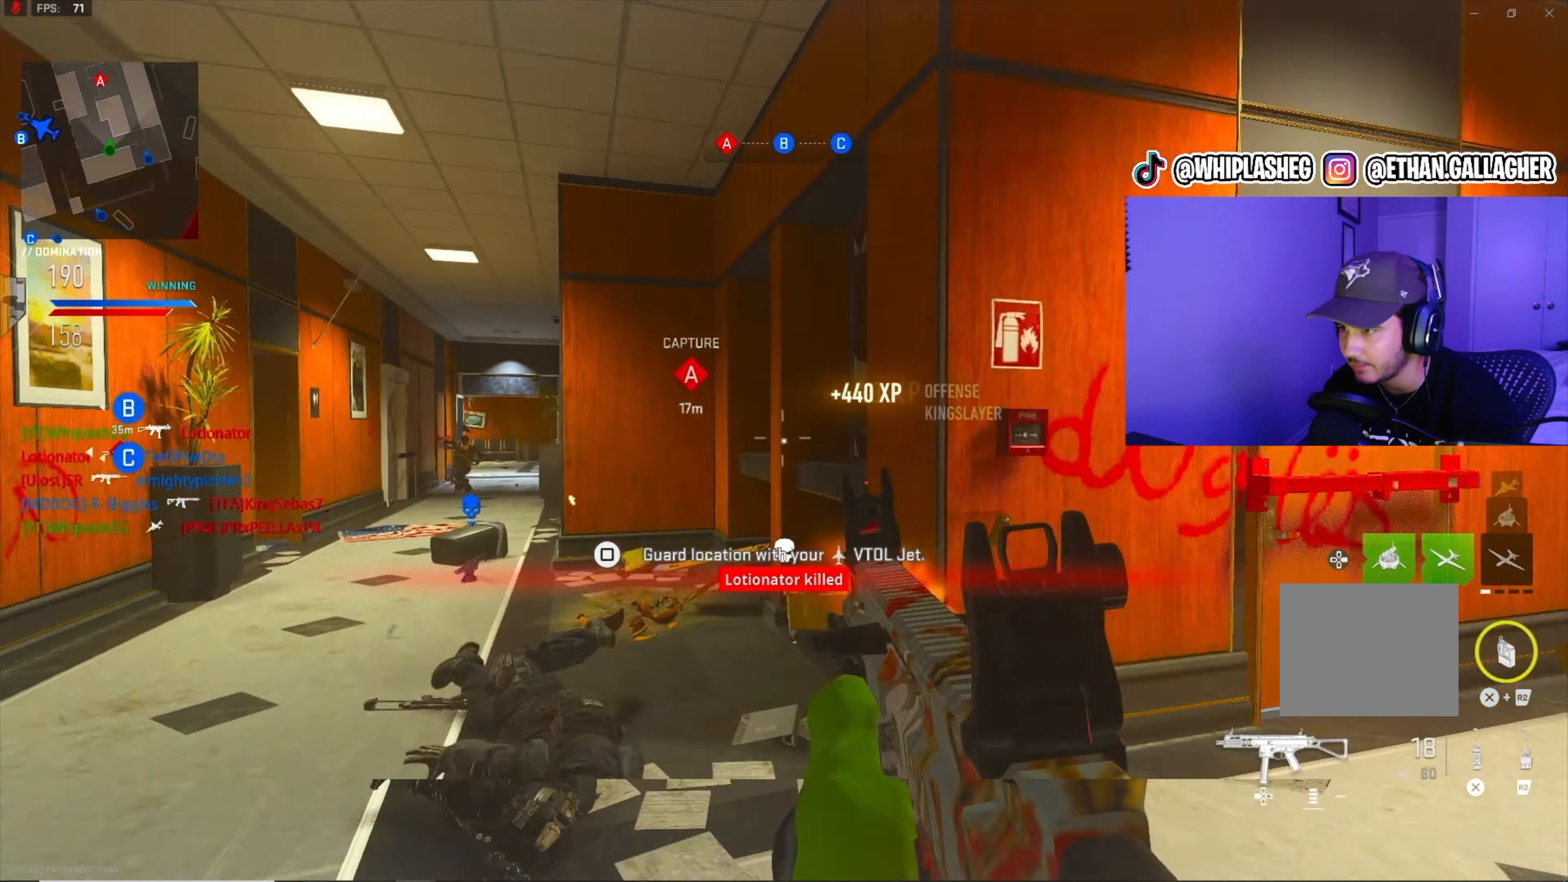
{"buttons": [], "left_stick": "up", "right_stick": "center", "events": [[16, "left_stick", "up"], [83, "L3", "down"], [116, "right_stick", "center"], [183, "L3", "up"], [200, "right_stick", "right"], [233, "L3", "down"], [350, "L3", "up"], [383, "right_stick", "center"]]}
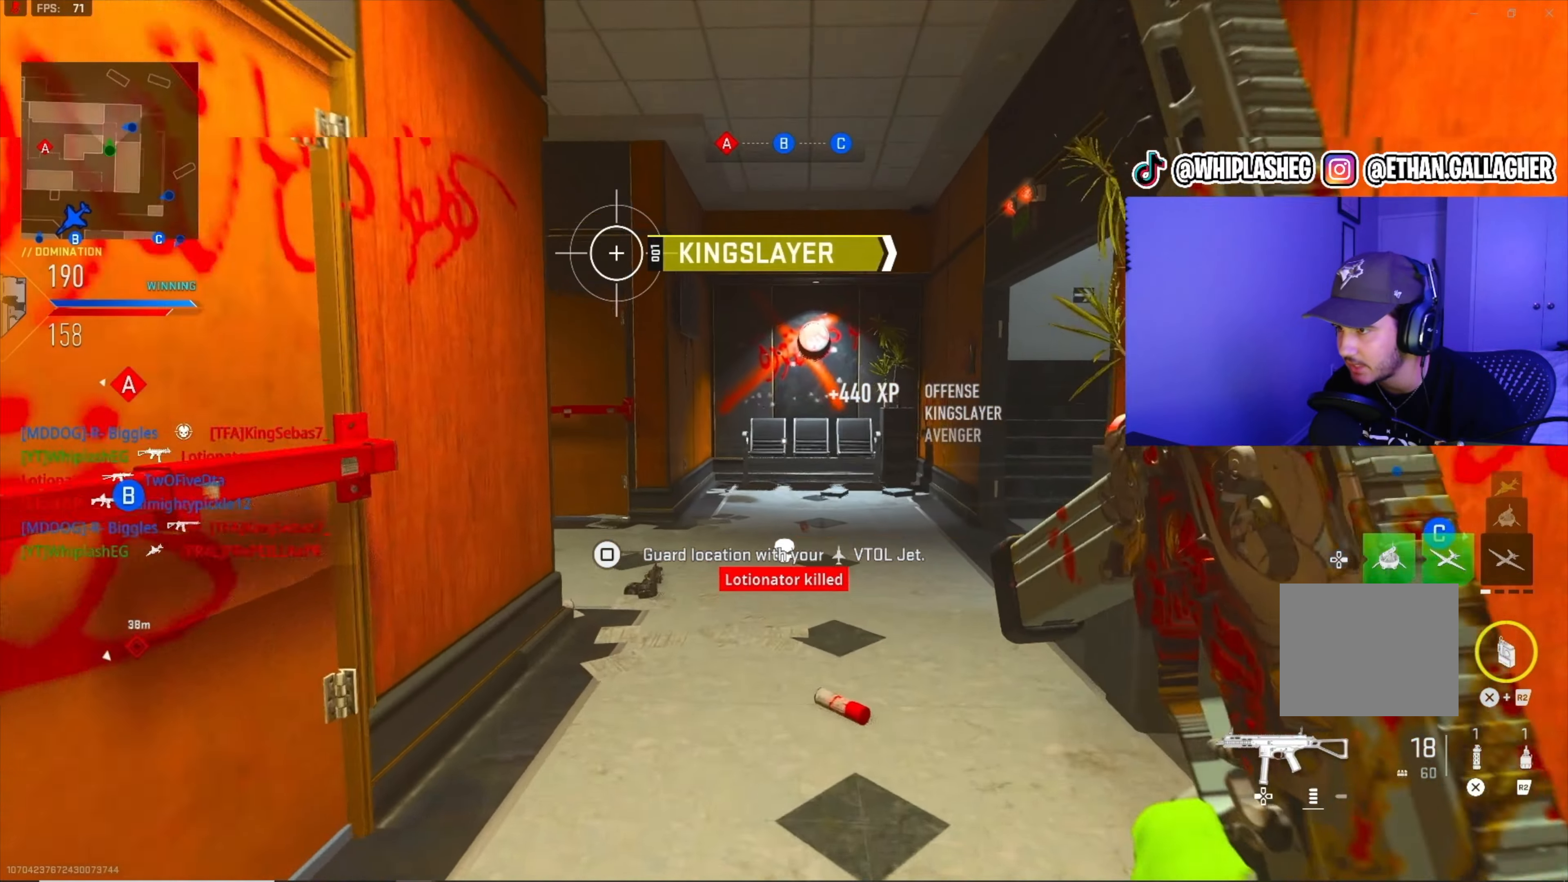
{"buttons": ["L1"], "left_stick": "down-right", "right_stick": "down-left", "events": [[16, "left_stick", "up-right"], [33, "right_stick", "left"], [233, "L1", "down"], [233, "L2", "down"], [350, "L2", "up"], [416, "right_stick", "down-left"], [483, "left_stick", "down-right"]]}
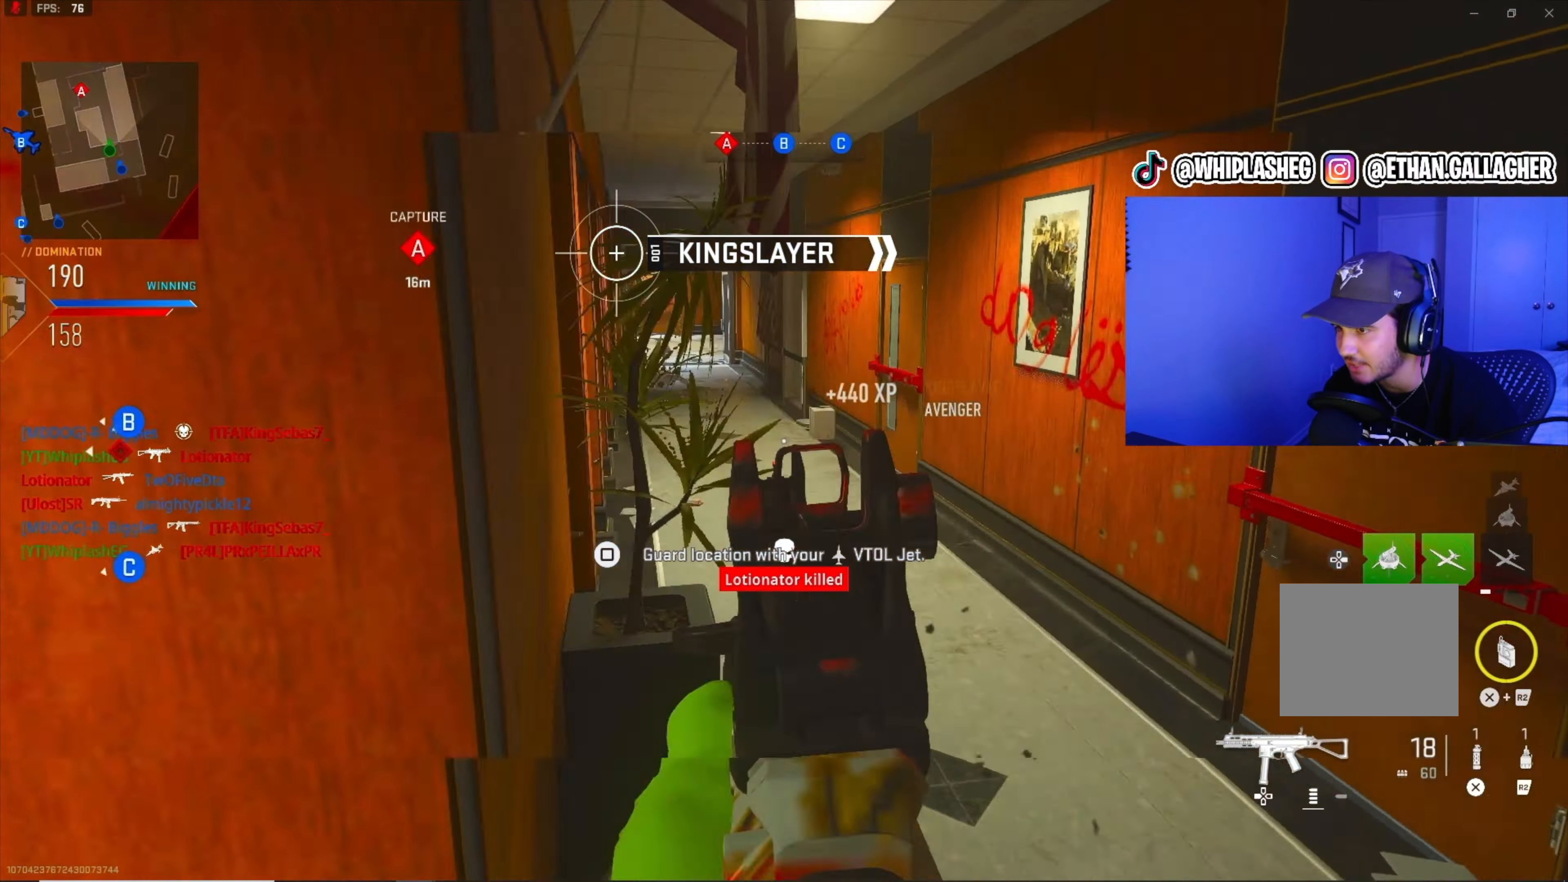
{"buttons": [], "left_stick": "down-right", "right_stick": "left", "events": [[33, "right_stick", "center"], [100, "right_stick", "up-left"], [400, "L1", "up"], [400, "right_stick", "left"]]}
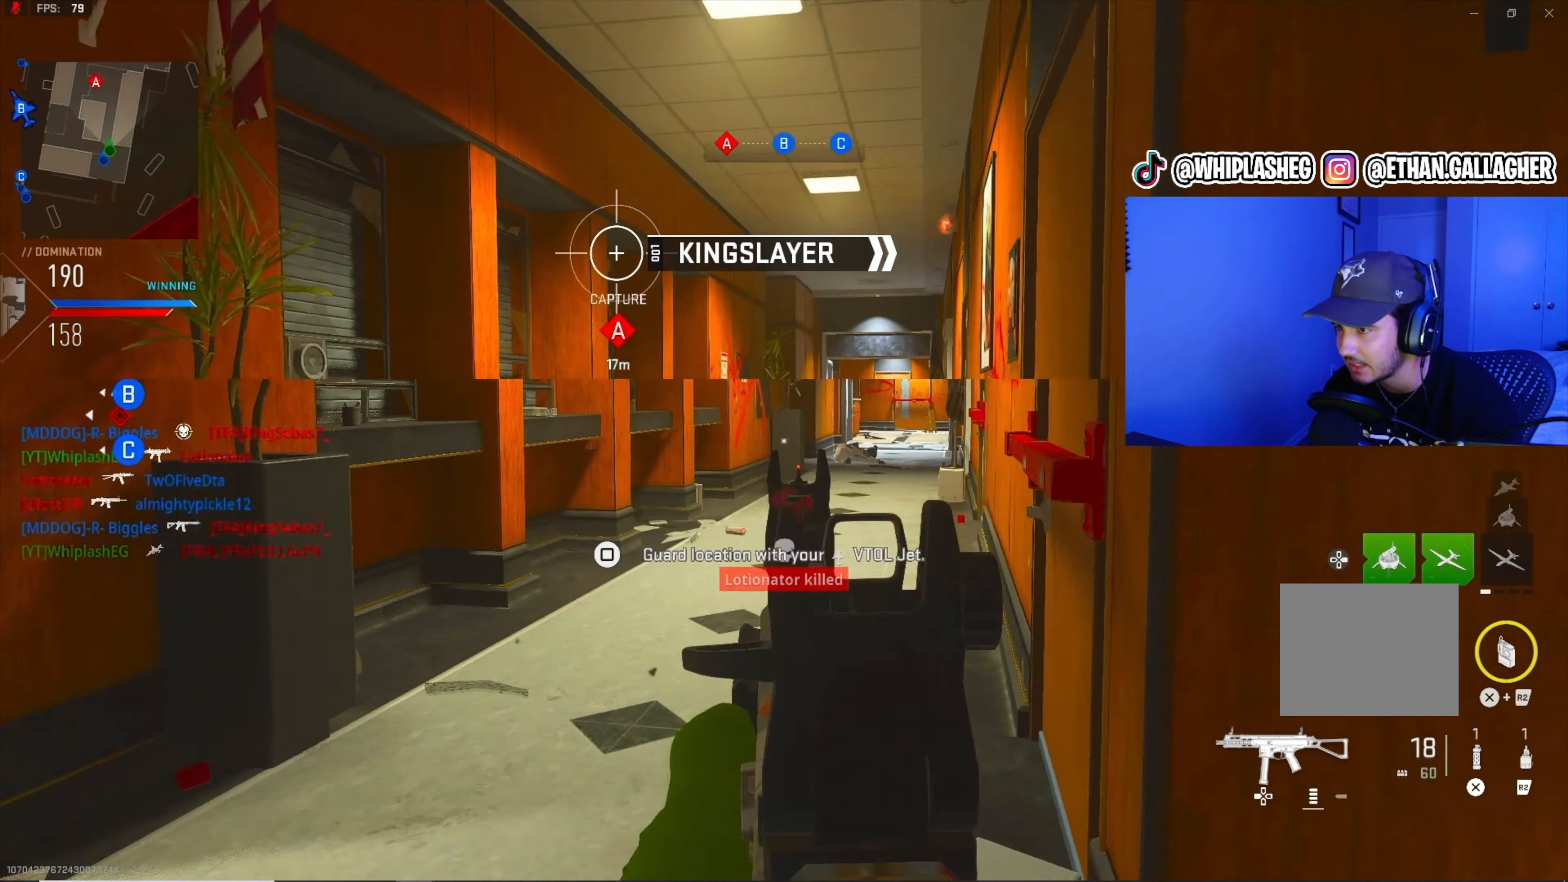
{"buttons": [], "left_stick": "right", "right_stick": "center", "events": [[150, "left_stick", "down"], [366, "left_stick", "down-right"], [433, "right_stick", "center"], [500, "left_stick", "right"]]}
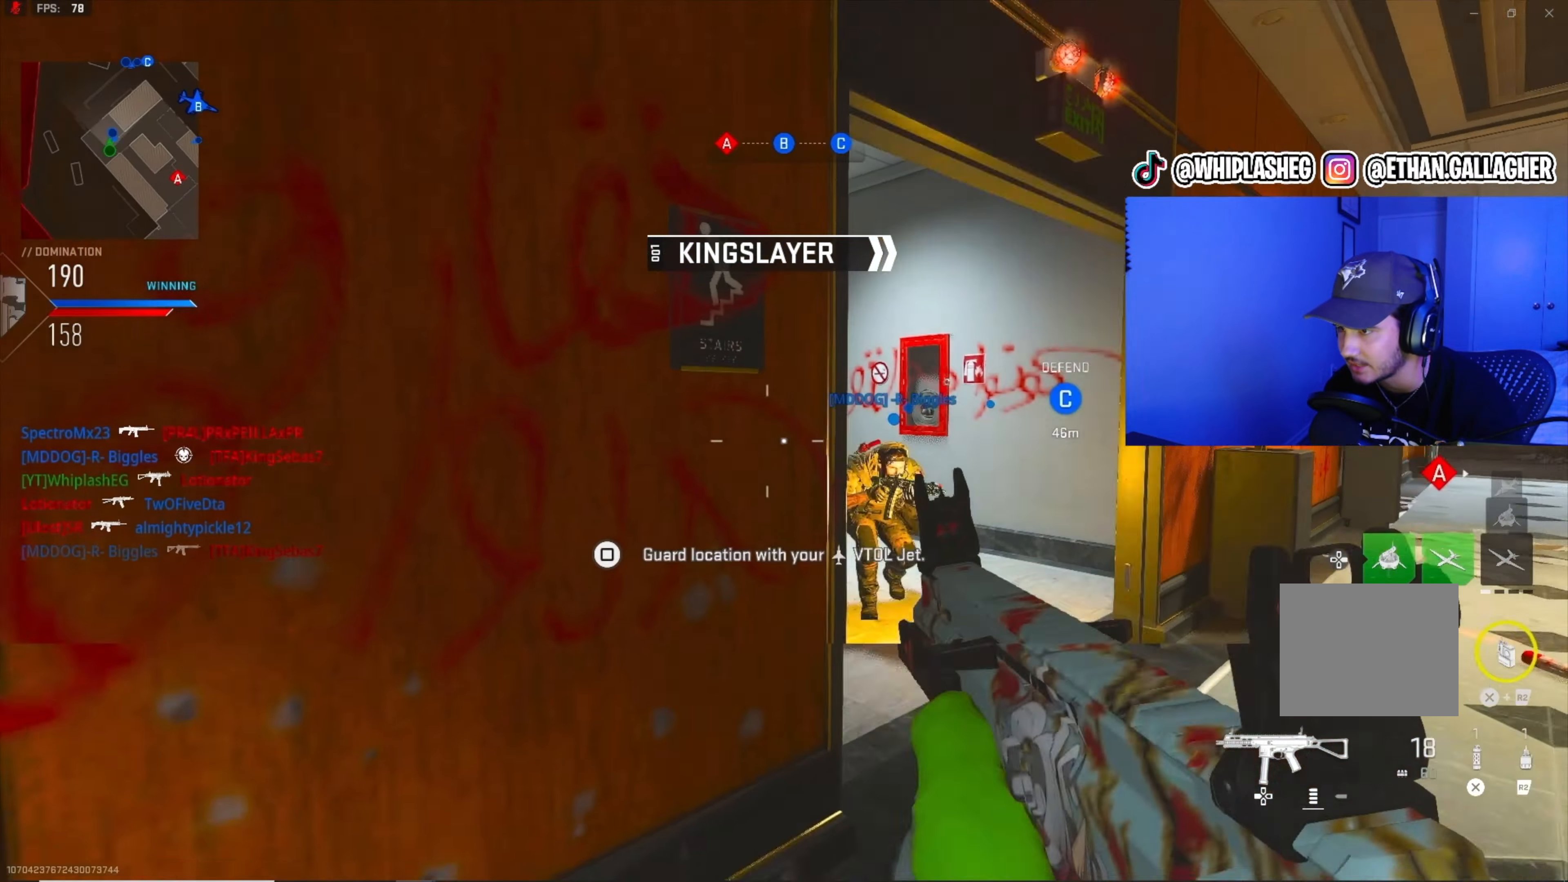
{"buttons": [], "left_stick": "down-left", "right_stick": "right", "events": [[50, "right_stick", "down-right"], [133, "R1", "down"], [133, "left_stick", "down-right"], [166, "L1", "down"], [183, "right_stick", "left"], [266, "R1", "up"], [300, "L1", "up"], [300, "left_stick", "center"], [333, "right_stick", "right"], [366, "left_stick", "down-left"]]}
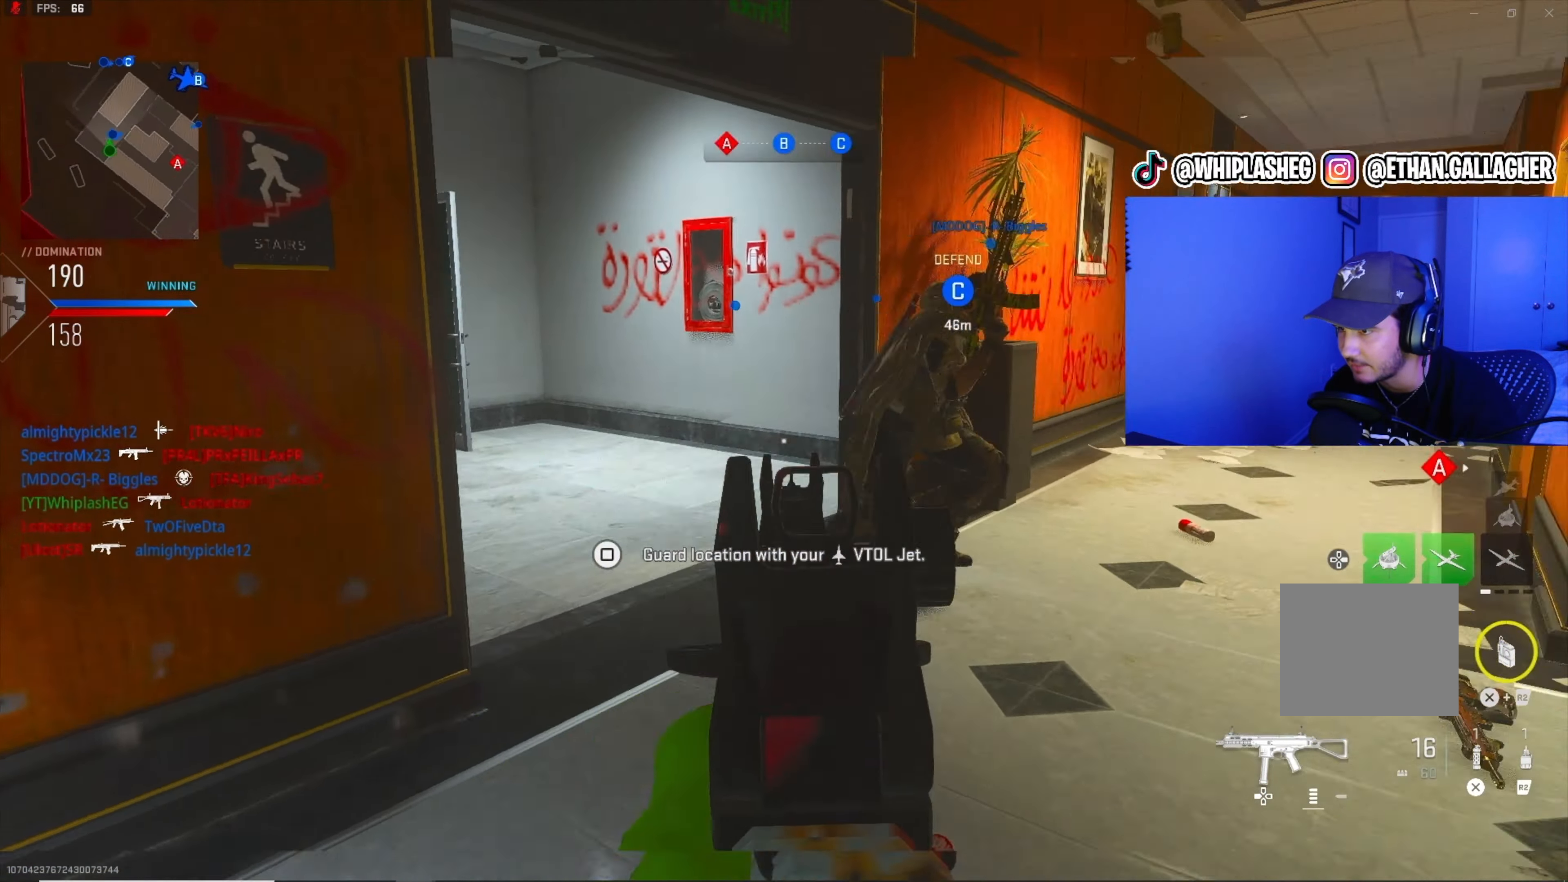
{"buttons": [], "left_stick": "up", "right_stick": "right", "events": [[33, "left_stick", "up-left"], [150, "right_stick", "center"], [250, "right_stick", "right"], [316, "L3", "down"], [400, "left_stick", "up"], [450, "L3", "up"]]}
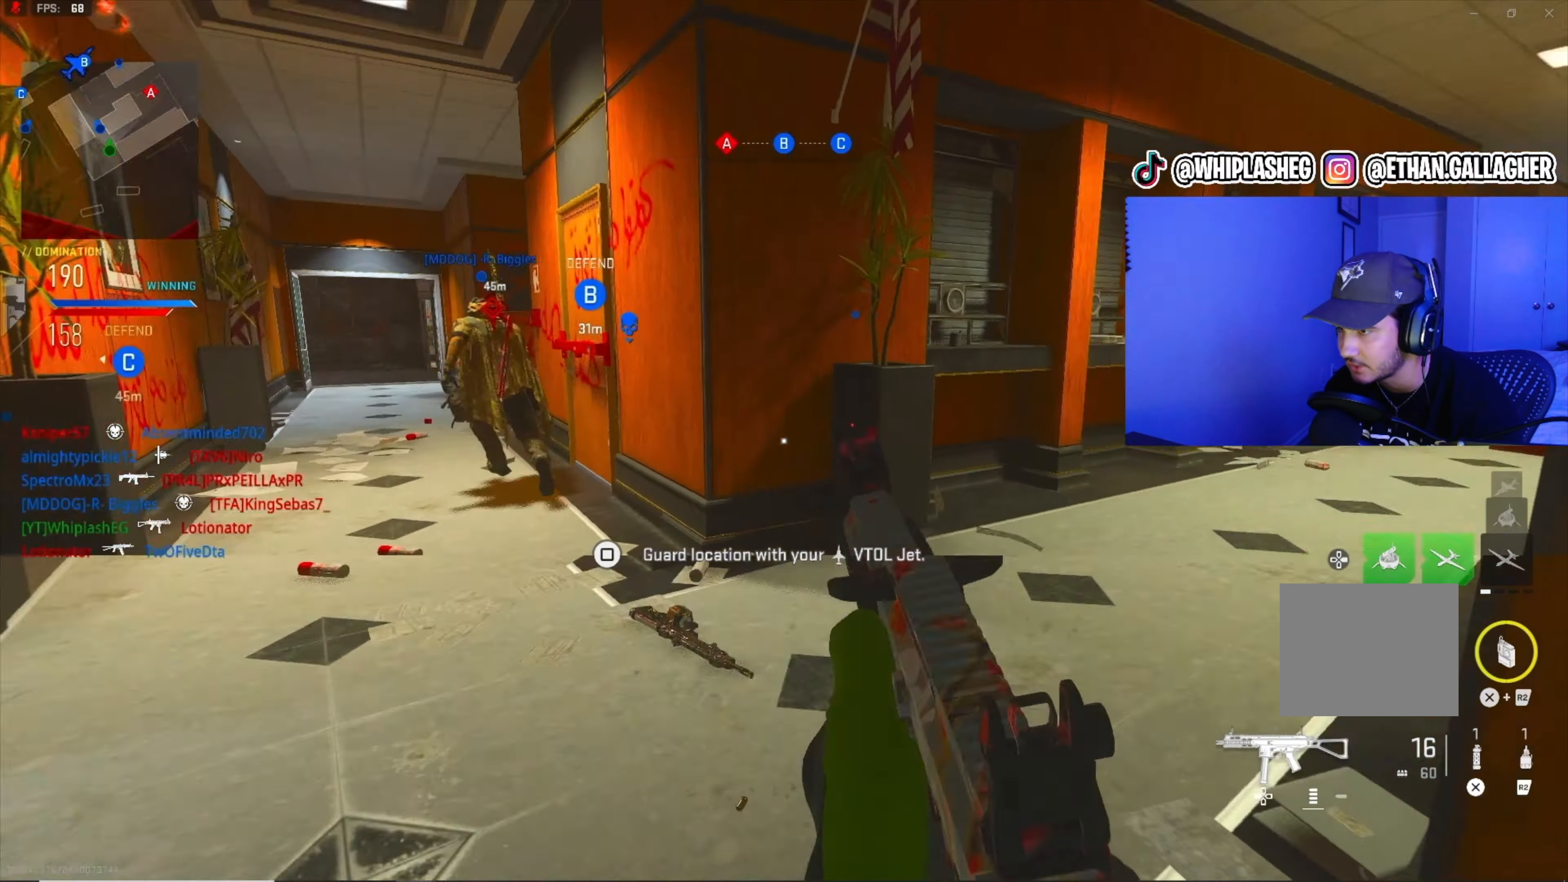
{"buttons": ["L1"], "left_stick": "up-left", "right_stick": "right", "events": [[116, "L1", "down"], [116, "left_stick", "up-left"], [116, "right_stick", "center"], [216, "right_stick", "right"], [350, "right_stick", "center"], [433, "right_stick", "right"]]}
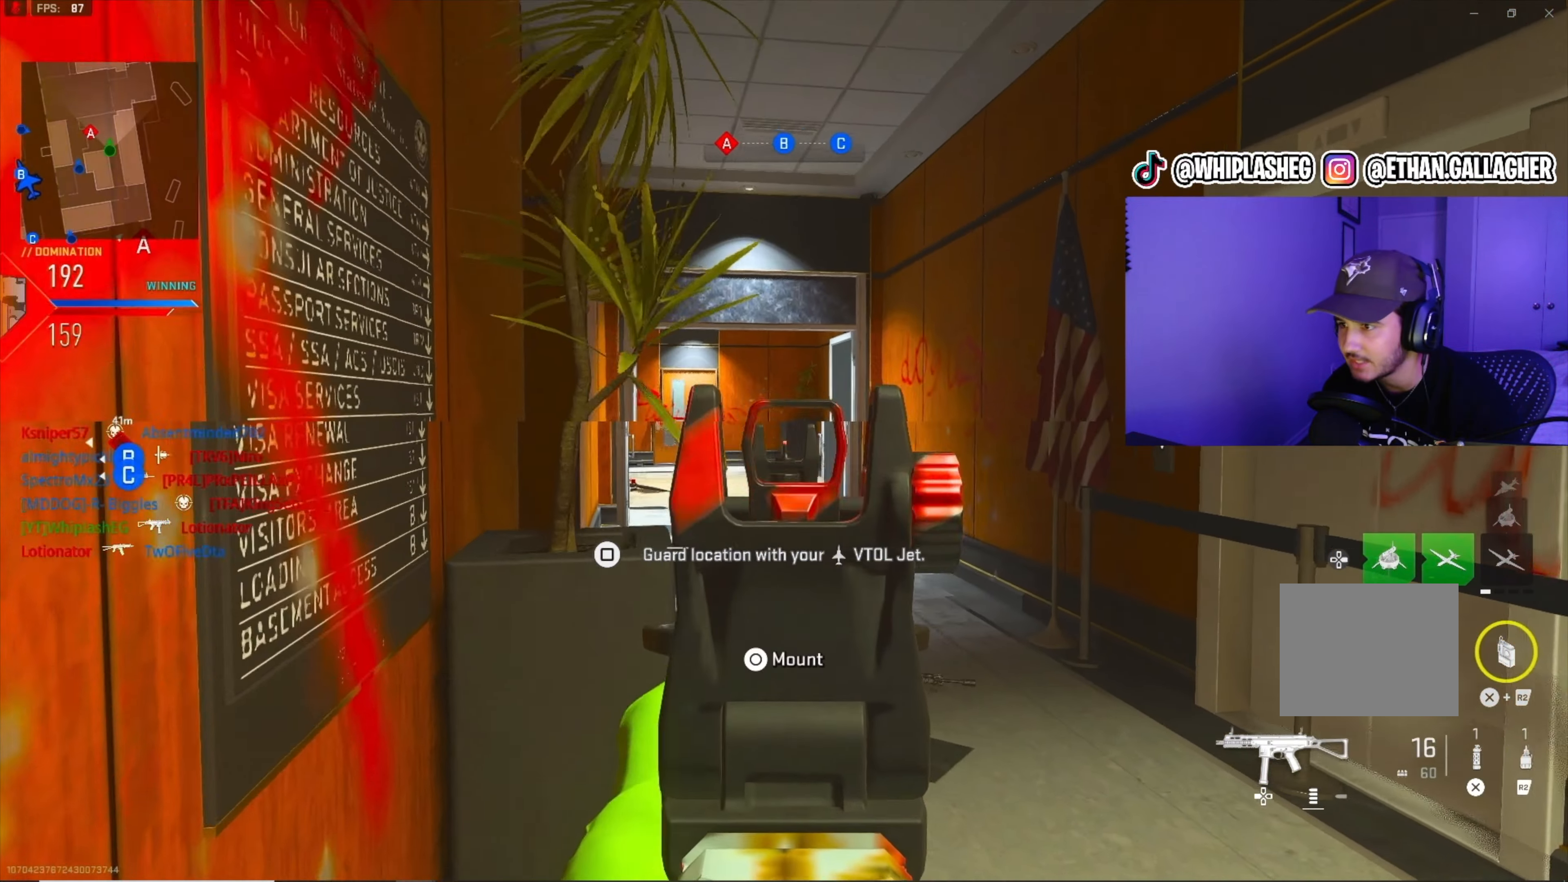
{"buttons": ["L1"], "left_stick": "right", "right_stick": "center", "events": [[33, "right_stick", "center"], [316, "right_stick", "left"], [416, "right_stick", "center"], [483, "left_stick", "right"]]}
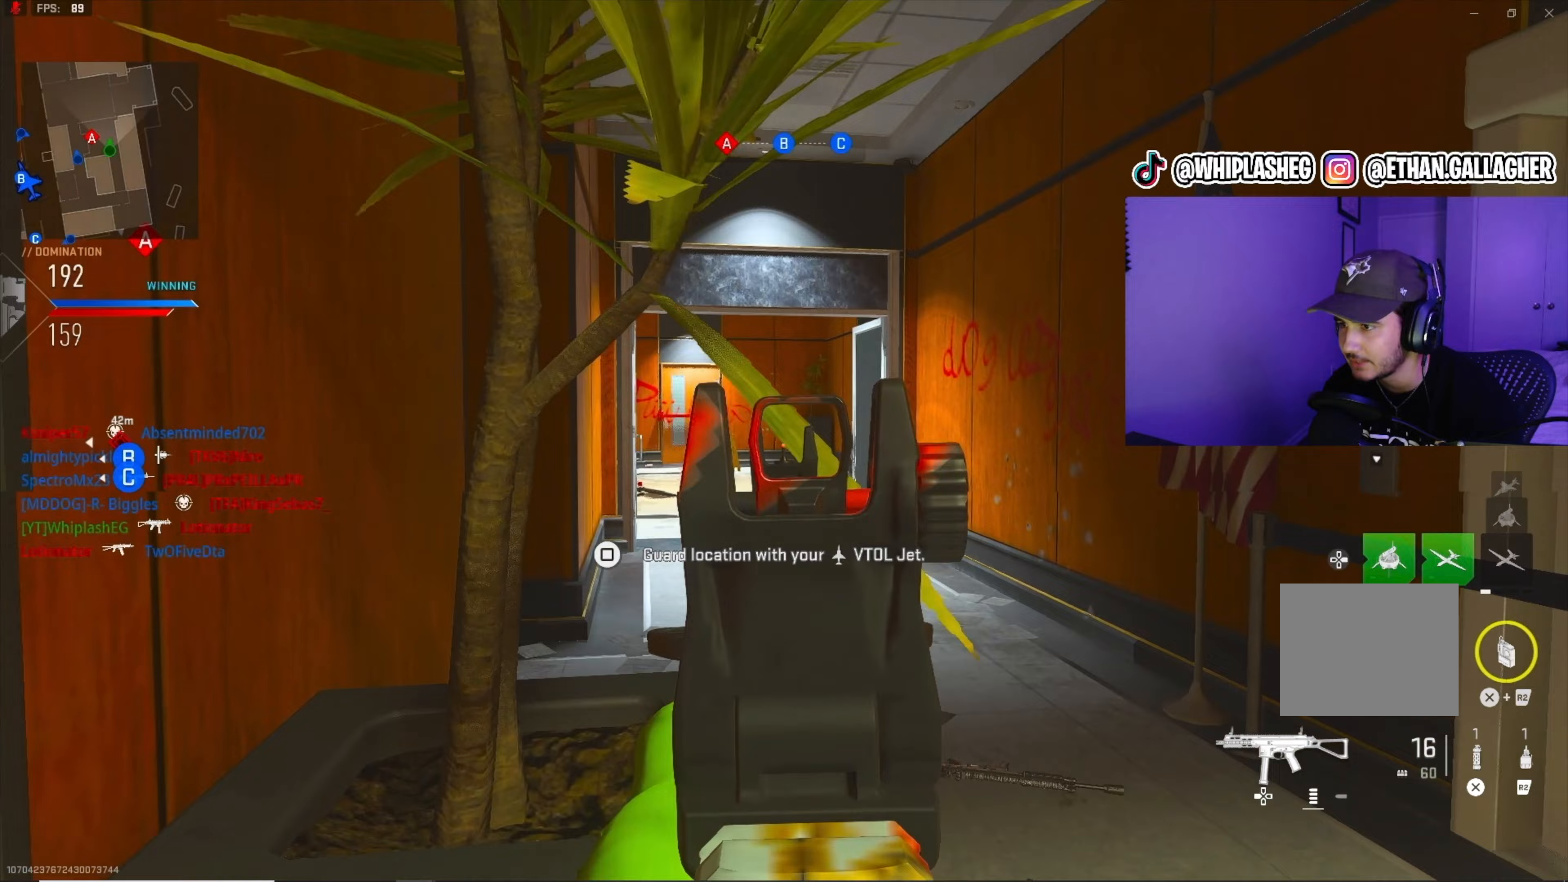
{"buttons": [], "left_stick": "up", "right_stick": "left", "events": [[17, "right_stick", "left"], [67, "L1", "up"], [150, "left_stick", "up-right"], [150, "right_stick", "center"], [283, "L3", "down"], [283, "left_stick", "up"], [283, "right_stick", "left"], [417, "L3", "up"]]}
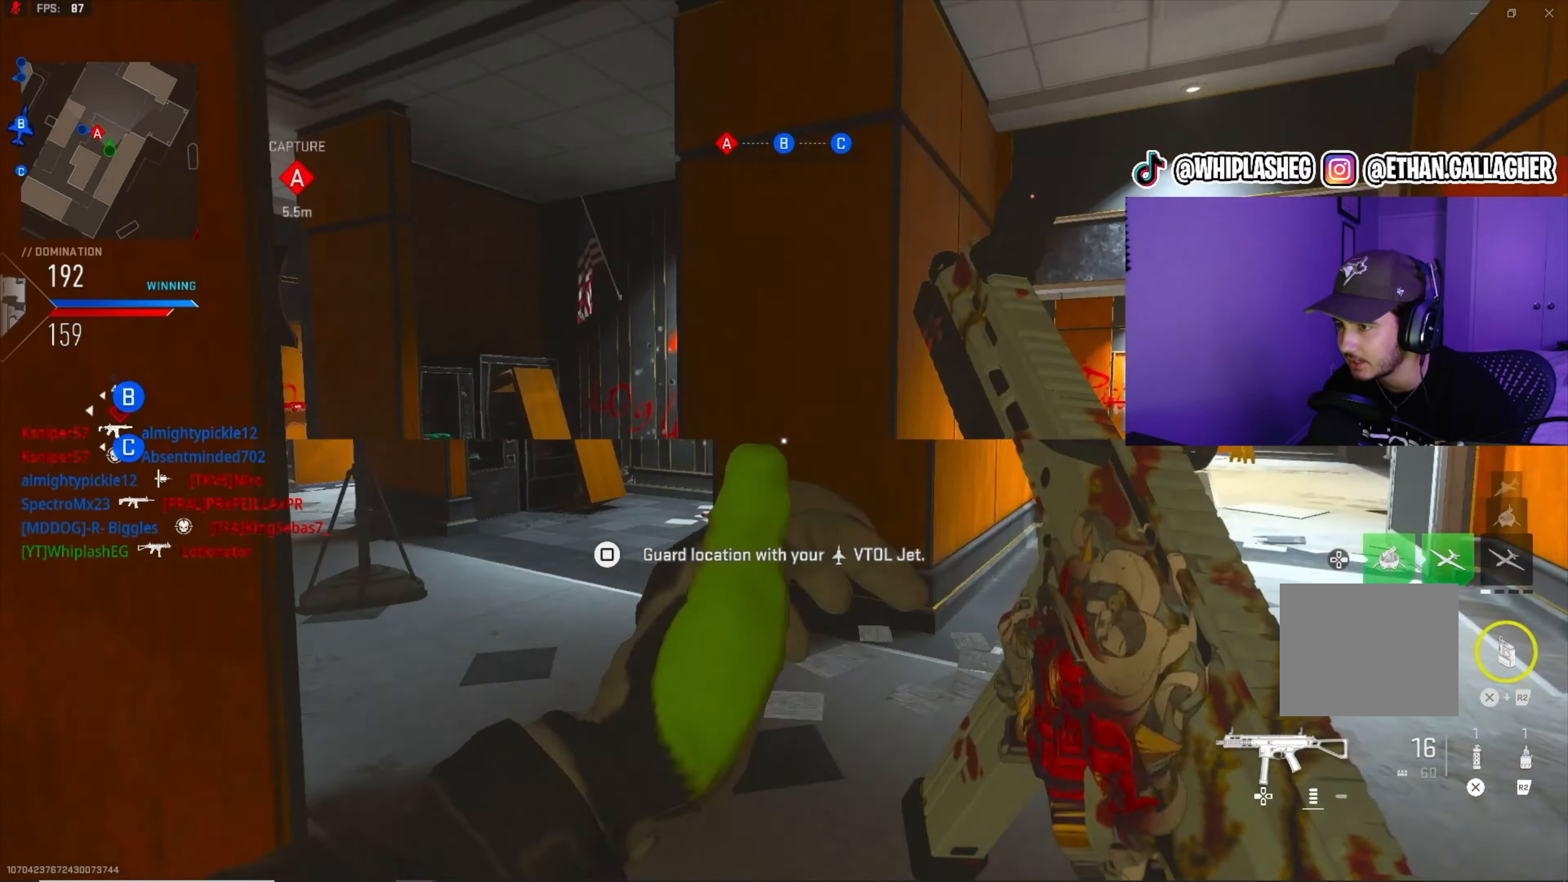
{"buttons": [], "left_stick": "left", "right_stick": "center", "events": [[50, "right_stick", "center"], [67, "left_stick", "up-left"], [200, "right_stick", "right"], [433, "right_stick", "center"], [467, "left_stick", "left"]]}
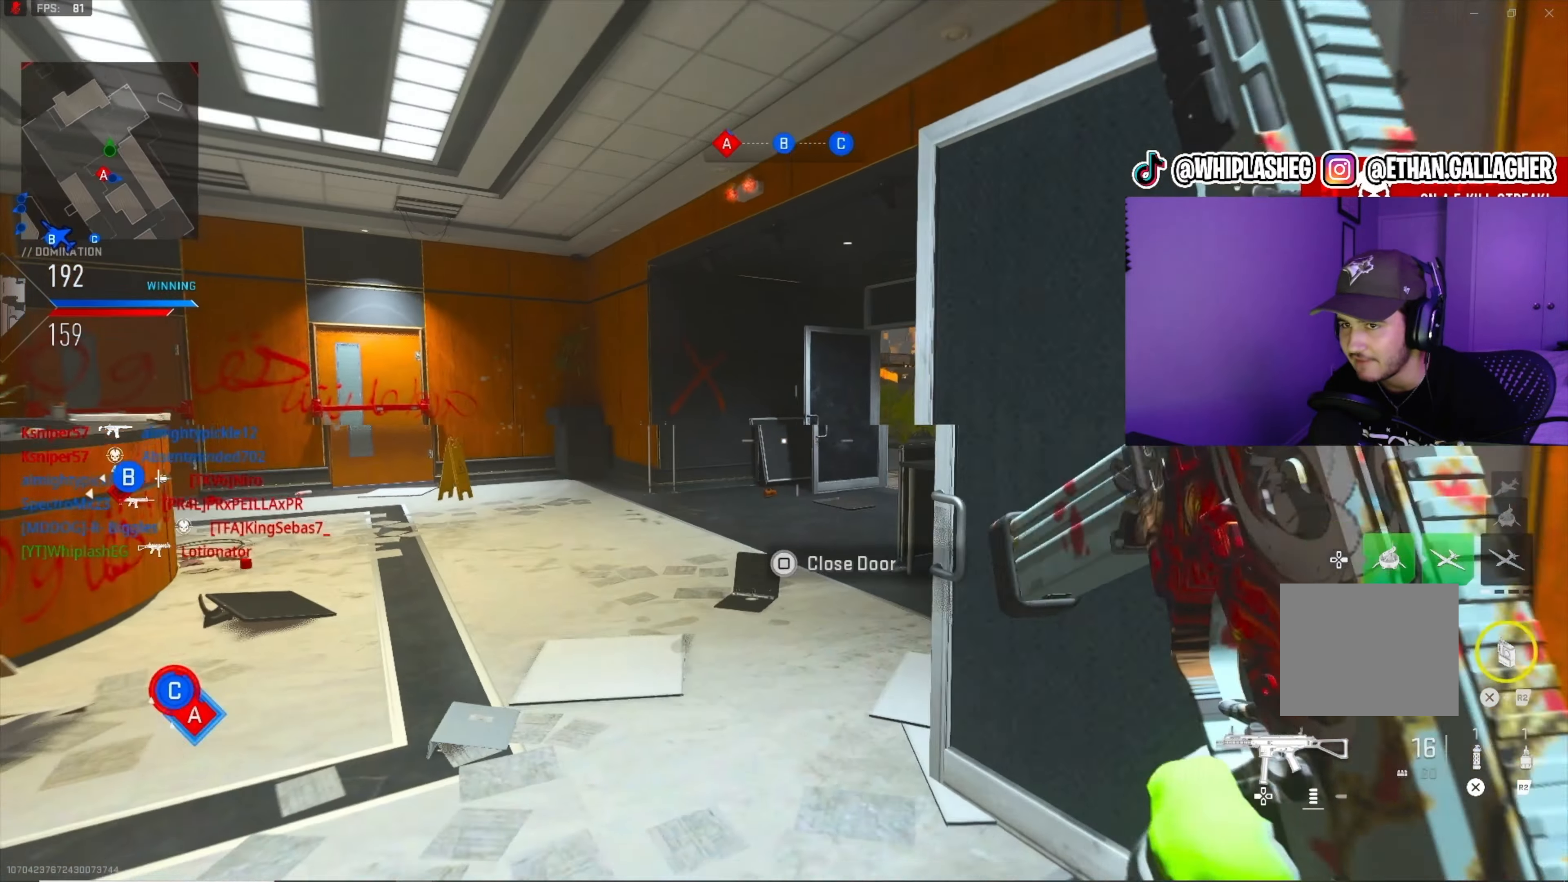
{"buttons": [], "left_stick": "up-left", "right_stick": "left", "events": [[17, "right_stick", "left"], [117, "left_stick", "up"], [367, "L3", "down"], [467, "L3", "up"], [467, "left_stick", "up-left"]]}
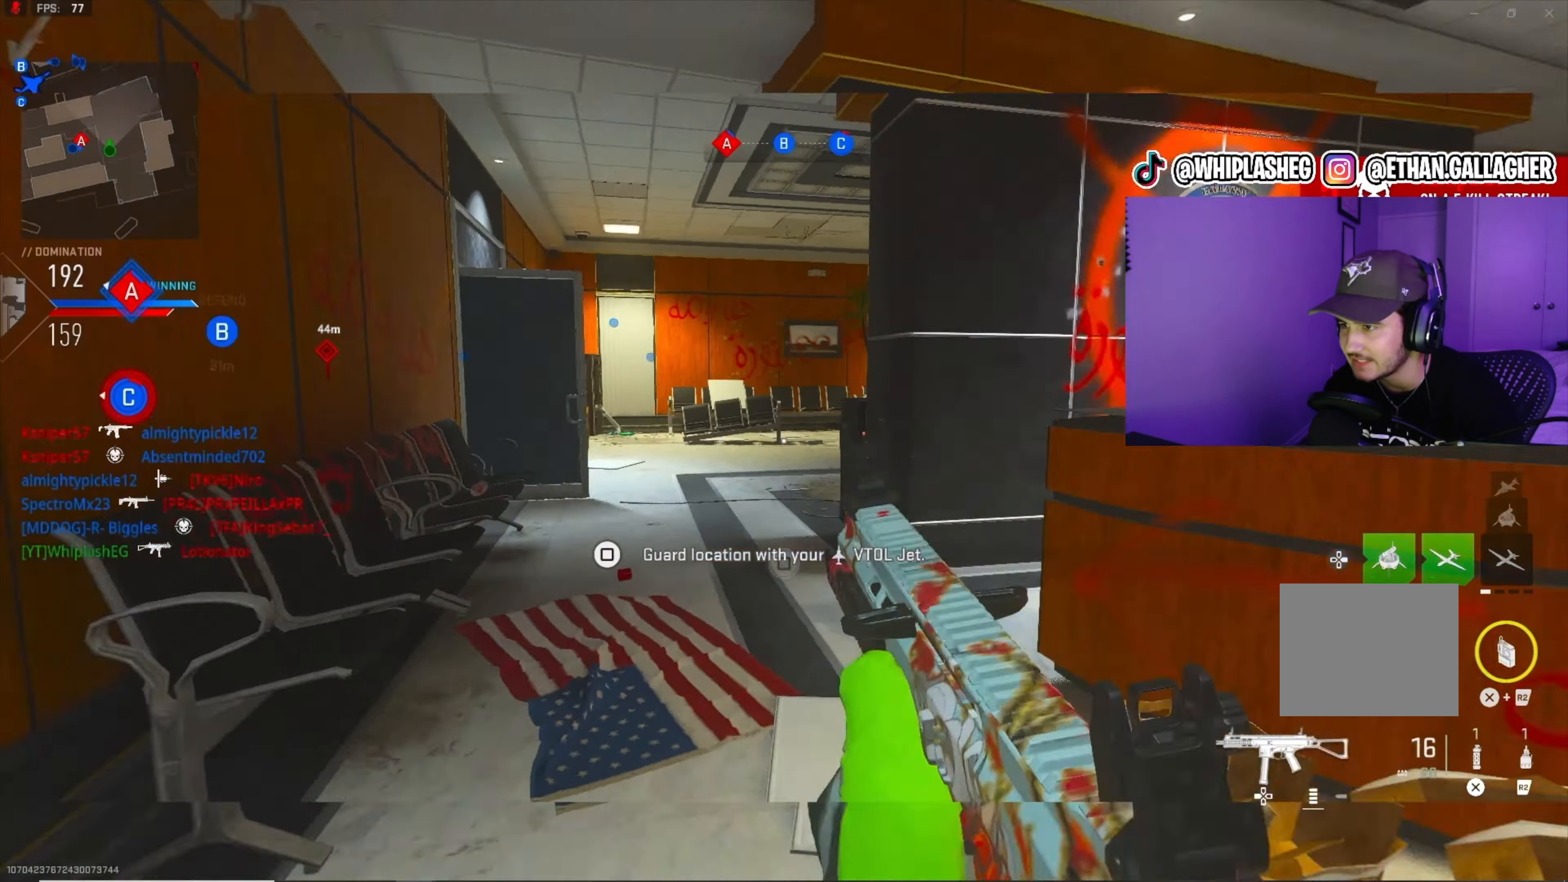
{"buttons": ["L1", "L2"], "left_stick": "up", "right_stick": "right", "events": [[17, "right_stick", "center"], [100, "right_stick", "left"], [200, "right_stick", "right"], [400, "L2", "down"], [417, "left_stick", "up"], [450, "L1", "down"]]}
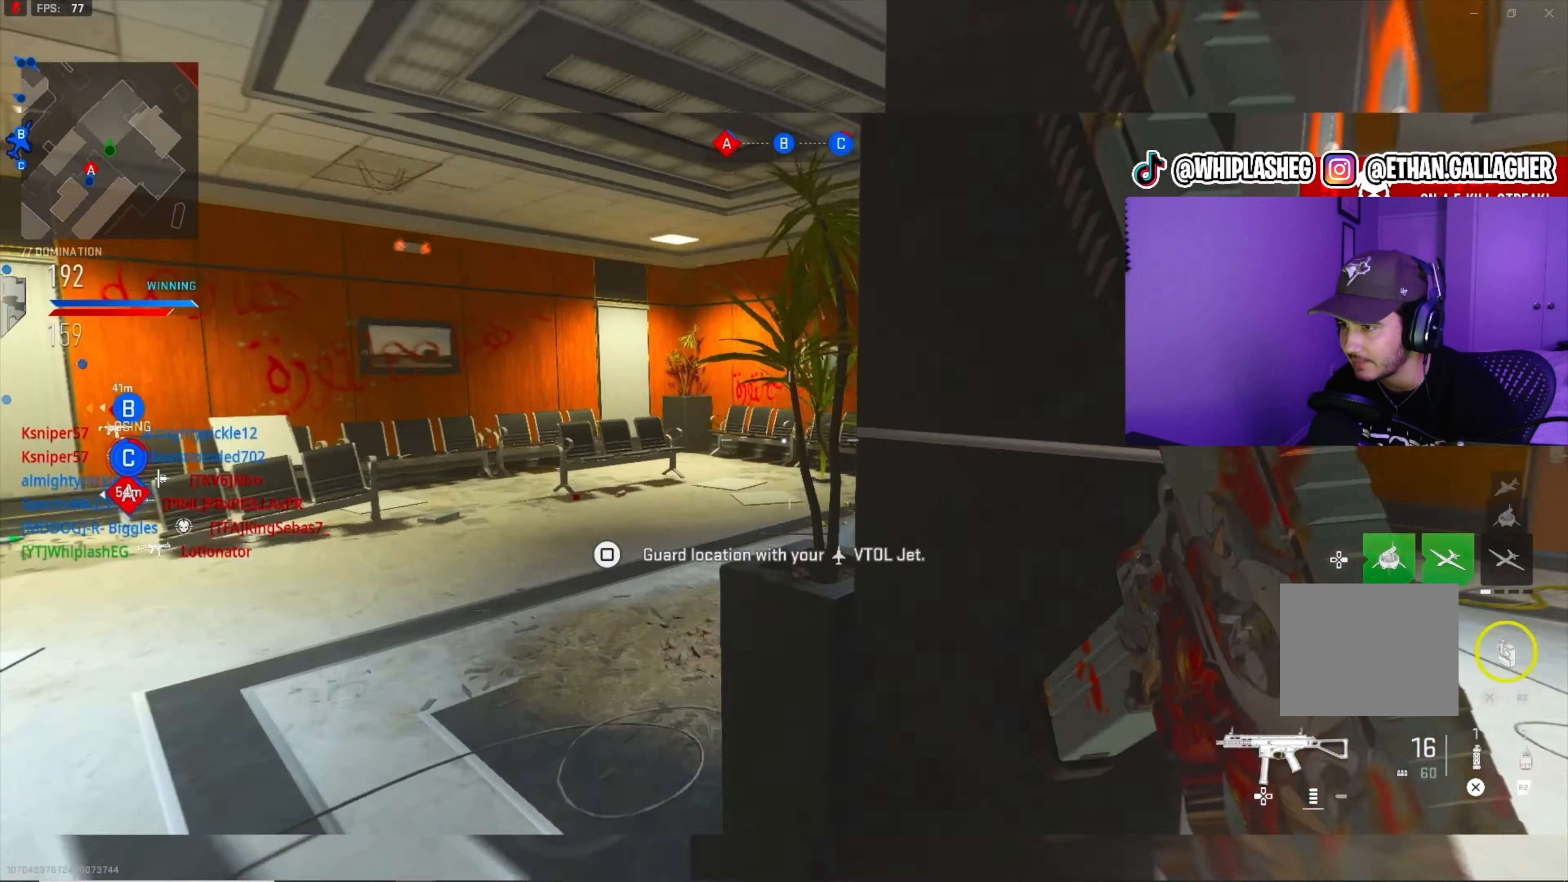
{"buttons": [], "left_stick": "up", "right_stick": "right", "events": [[33, "L2", "up"], [33, "left_stick", "up-right"], [67, "right_stick", "center"], [150, "right_stick", "right"], [367, "left_stick", "up"], [400, "L1", "up"]]}
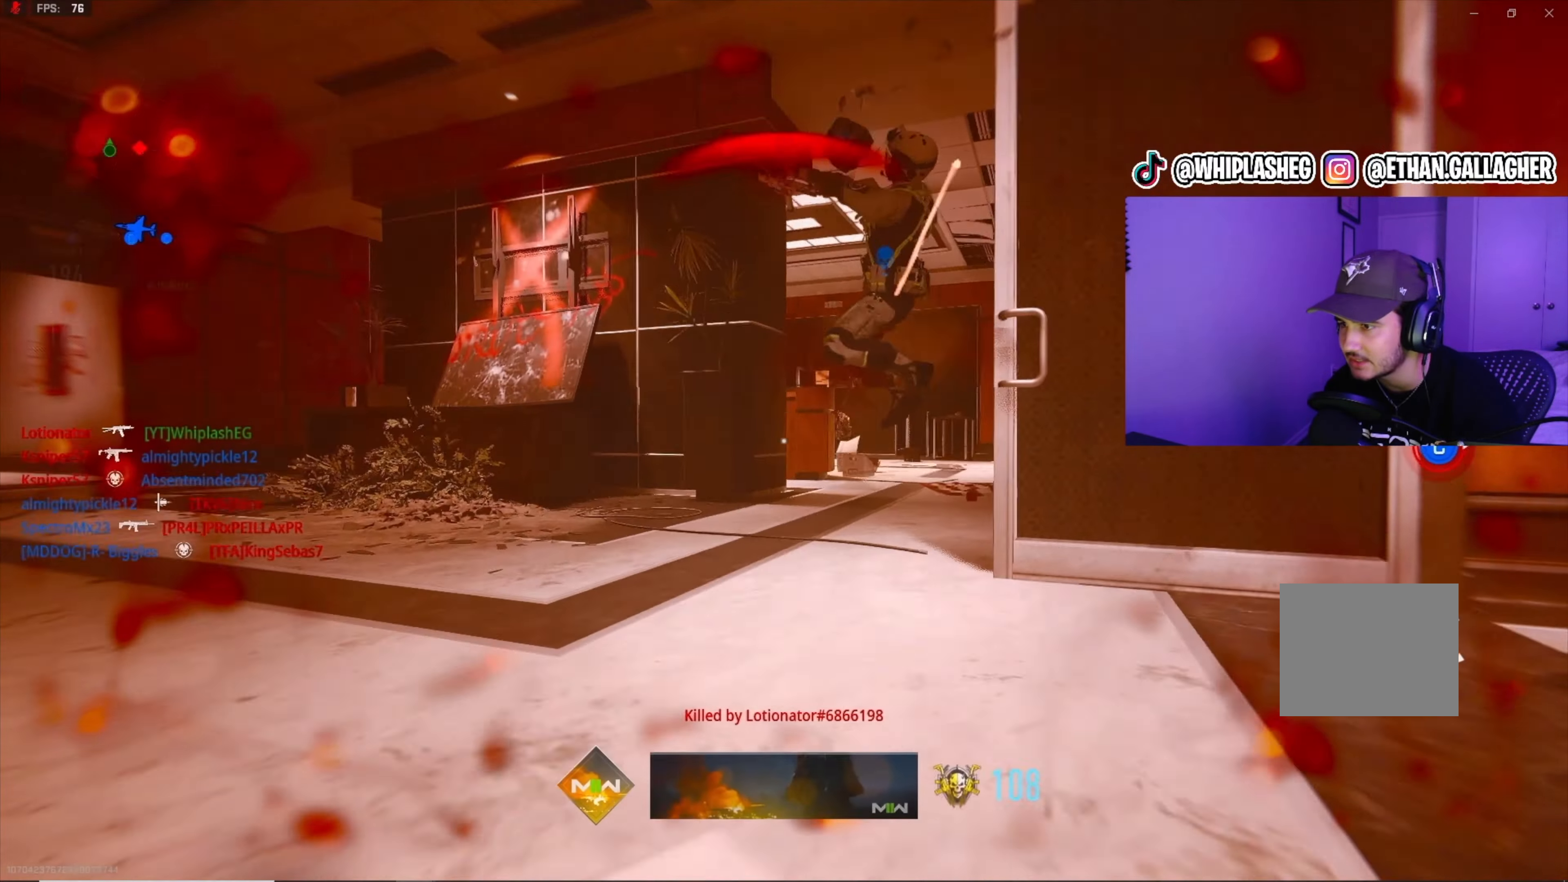
{"buttons": [], "left_stick": "center", "right_stick": "center", "events": [[17, "L3", "down"], [17, "right_stick", "left"], [67, "L3", "up"], [117, "L3", "down"], [117, "right_stick", "center"], [183, "L3", "up"], [217, "SQUARE", "down"], [217, "left_stick", "center"], [250, "SQUARE", "up"], [300, "SQUARE", "down"], [333, "SQUARE", "up"], [417, "SQUARE", "down"], [450, "SQUARE", "up"]]}
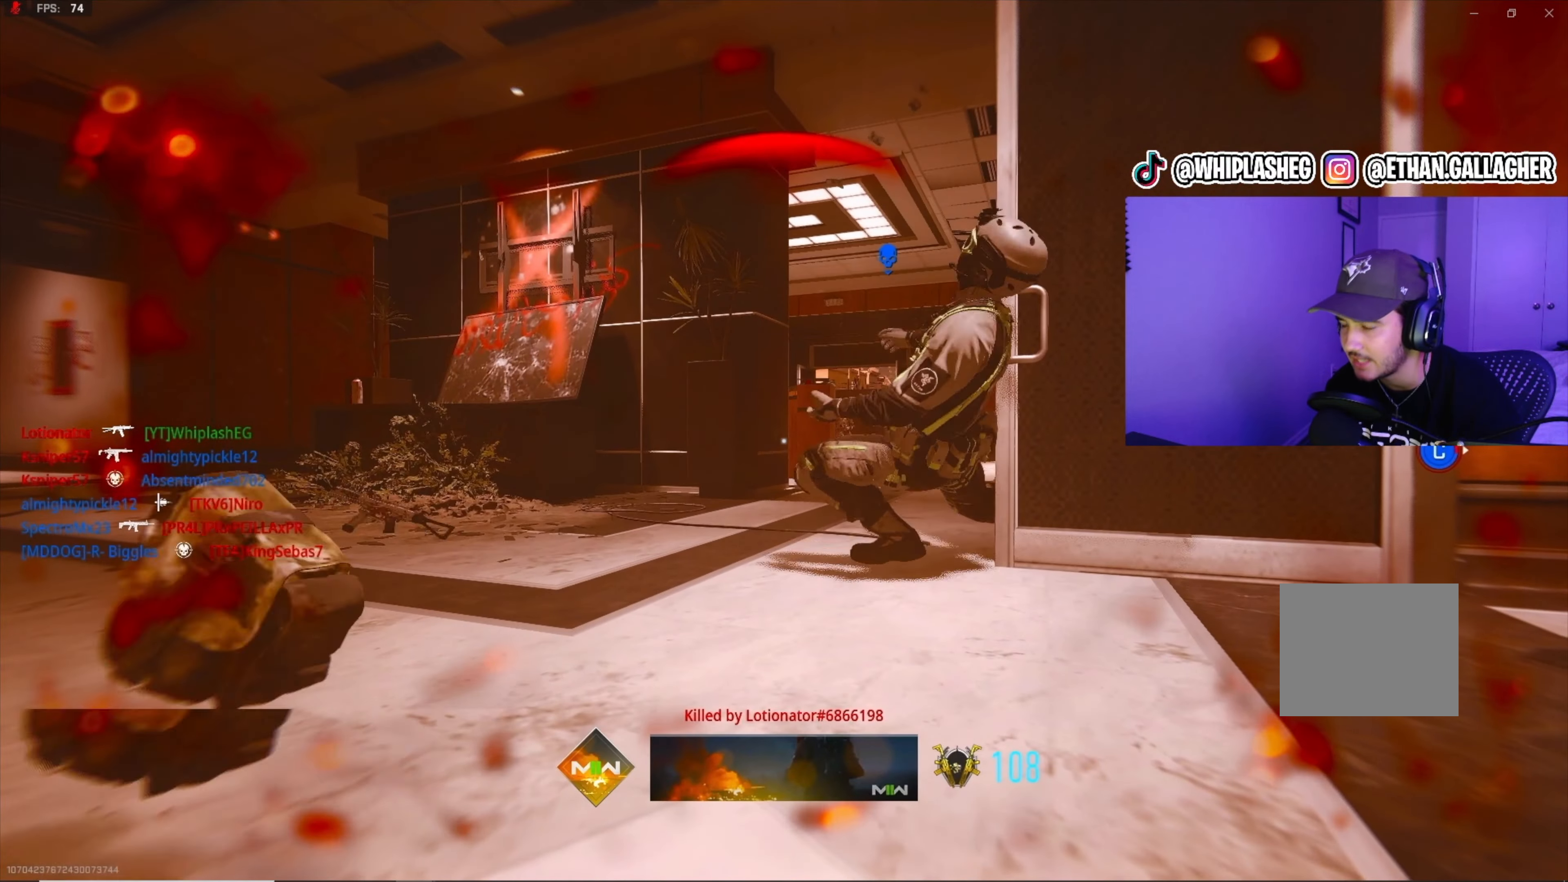
{"buttons": [], "left_stick": "center", "right_stick": "center", "events": [[33, "SQUARE", "down"], [83, "SQUARE", "up"]]}
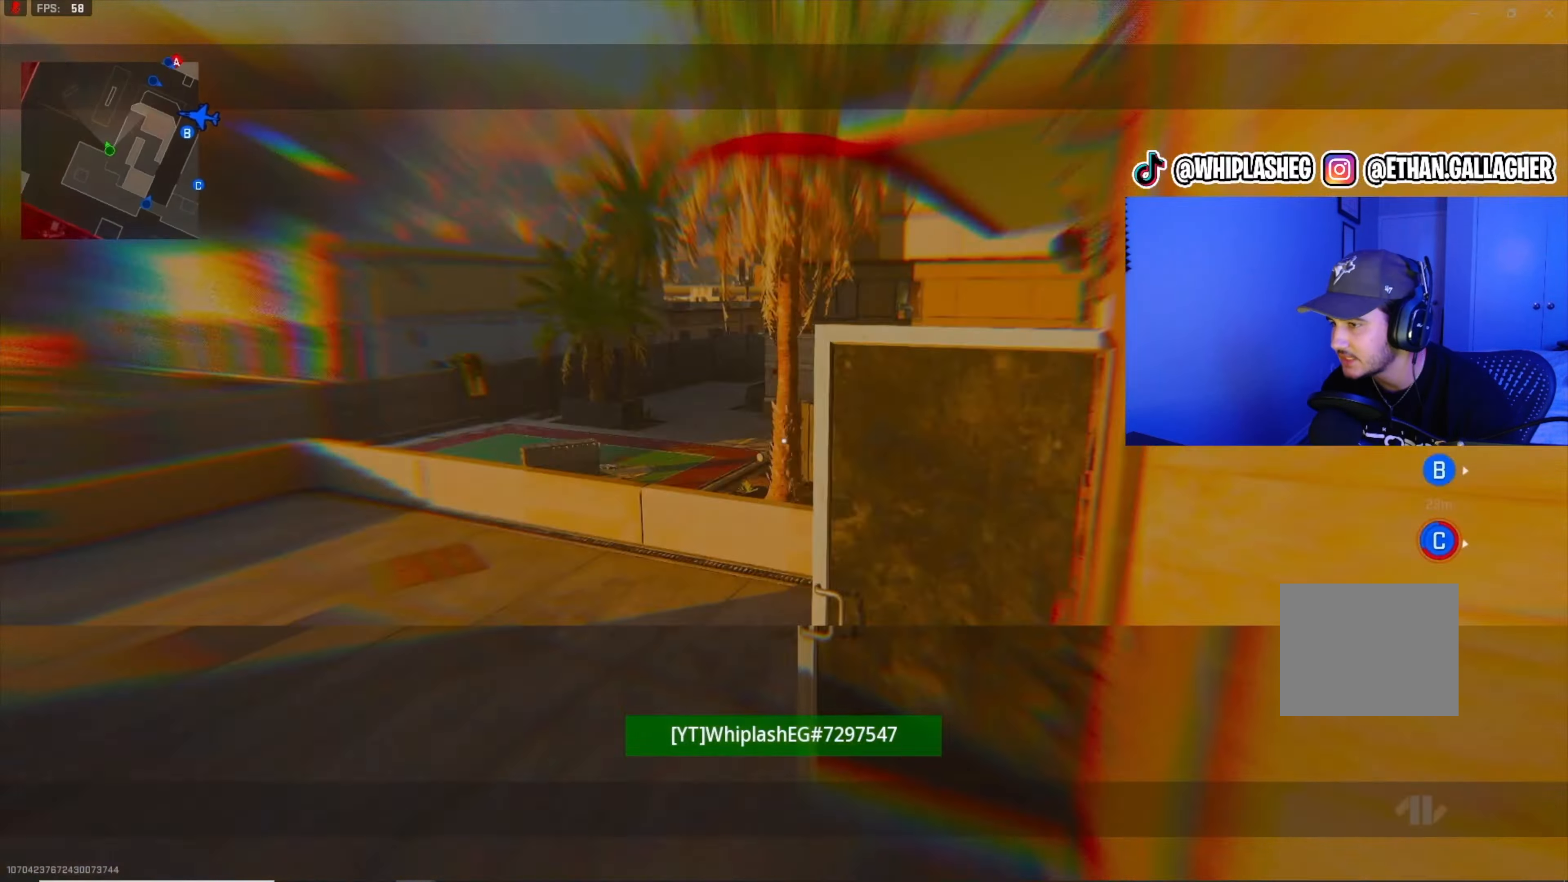
{"buttons": [], "left_stick": "up-left", "right_stick": "center", "events": [[217, "left_stick", "up"], [450, "left_stick", "up-left"]]}
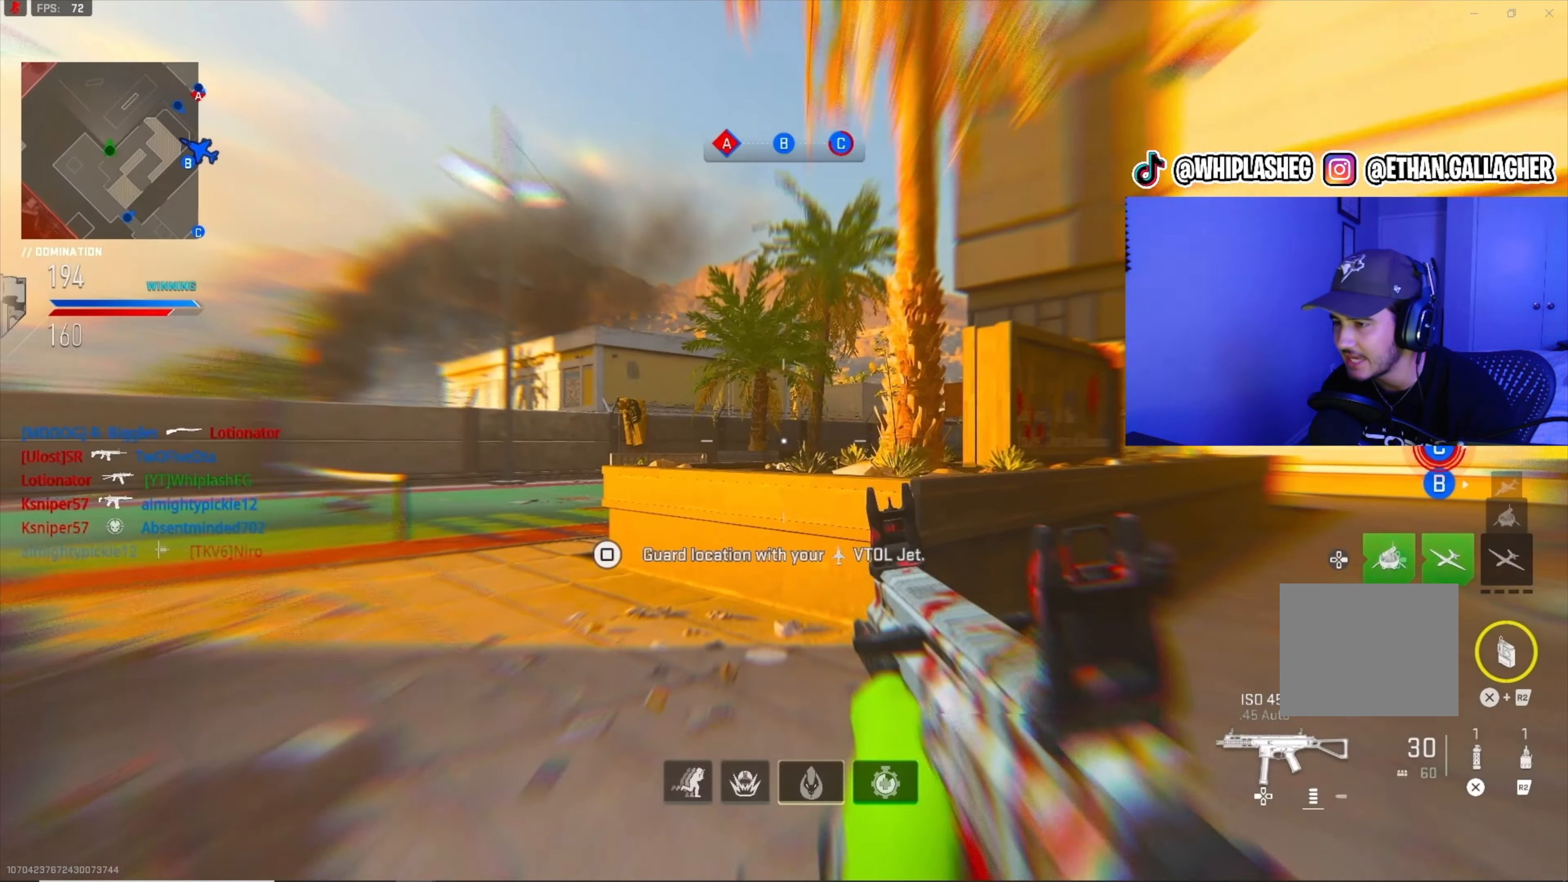
{"buttons": ["L3"], "left_stick": "up", "right_stick": "center", "events": [[83, "right_stick", "right"], [117, "TRIANGLE", "down"], [150, "left_stick", "up"], [200, "L3", "down"], [200, "TRIANGLE", "up"], [317, "L3", "up"], [433, "L3", "down"], [433, "right_stick", "center"]]}
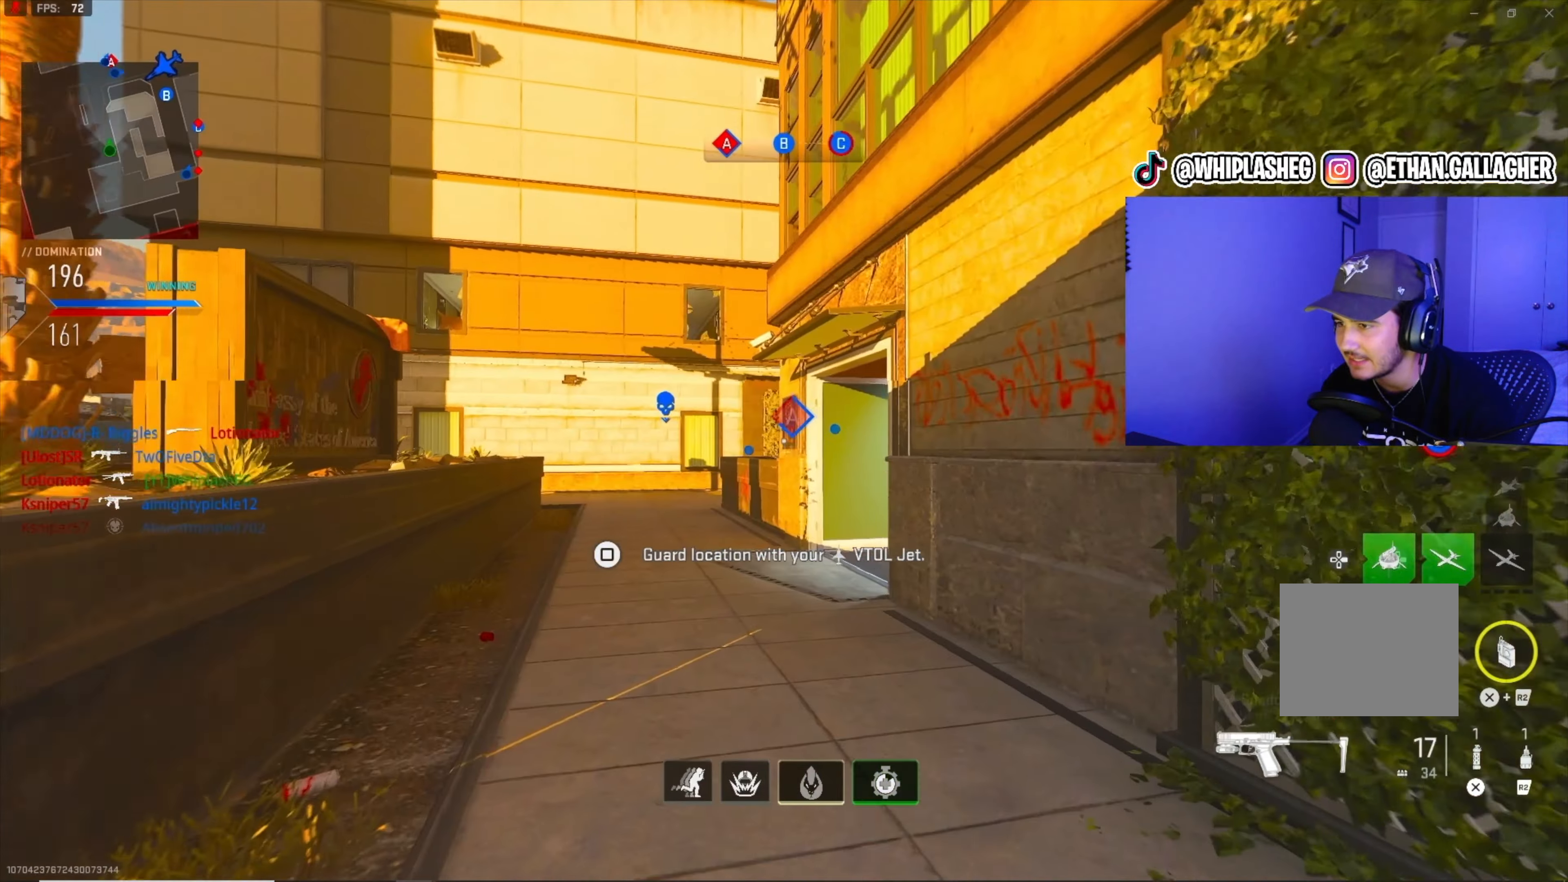
{"buttons": [], "left_stick": "up", "right_stick": "center", "events": [[33, "L3", "up"], [83, "right_stick", "left"], [167, "right_stick", "right"], [217, "right_stick", "center"]]}
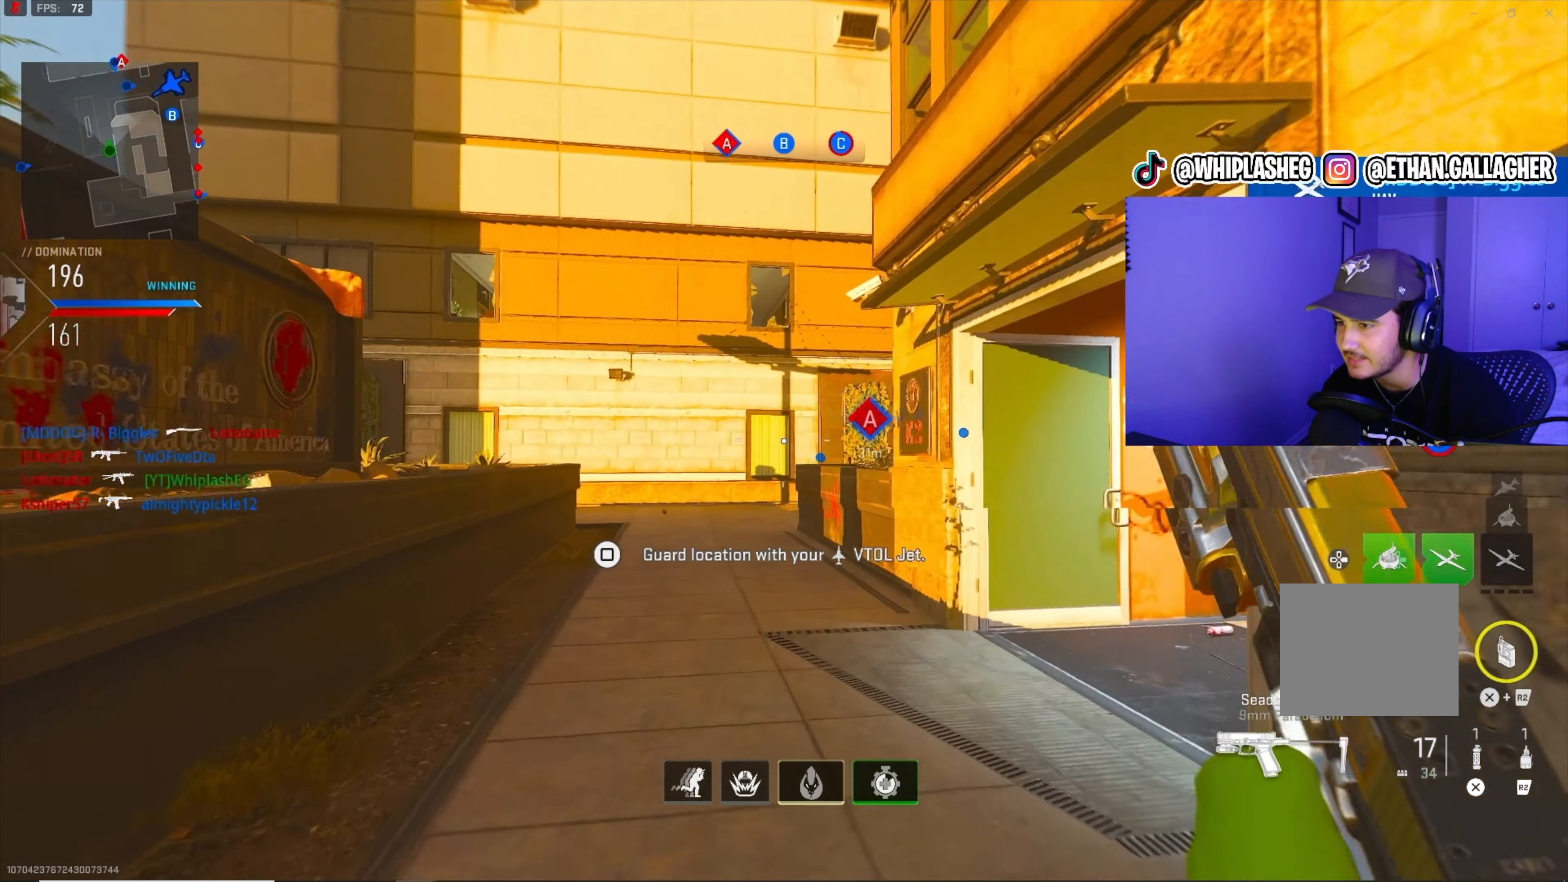
{"buttons": [], "left_stick": "up", "right_stick": "center", "events": [[117, "TRIANGLE", "down"], [267, "TRIANGLE", "up"]]}
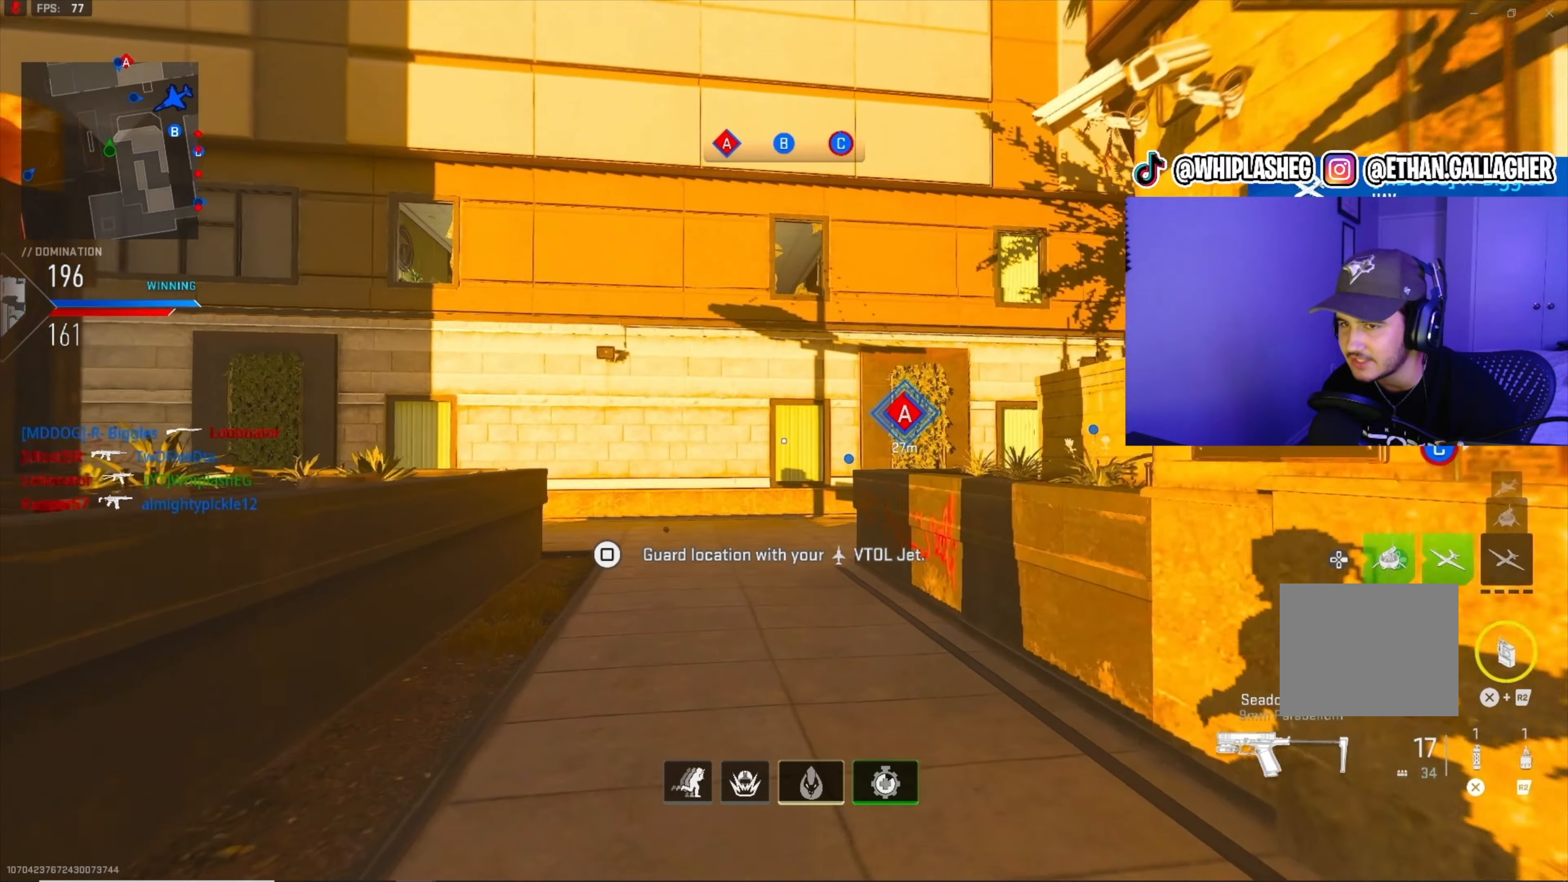
{"buttons": [], "left_stick": "up", "right_stick": "right", "events": [[350, "right_stick", "right"]]}
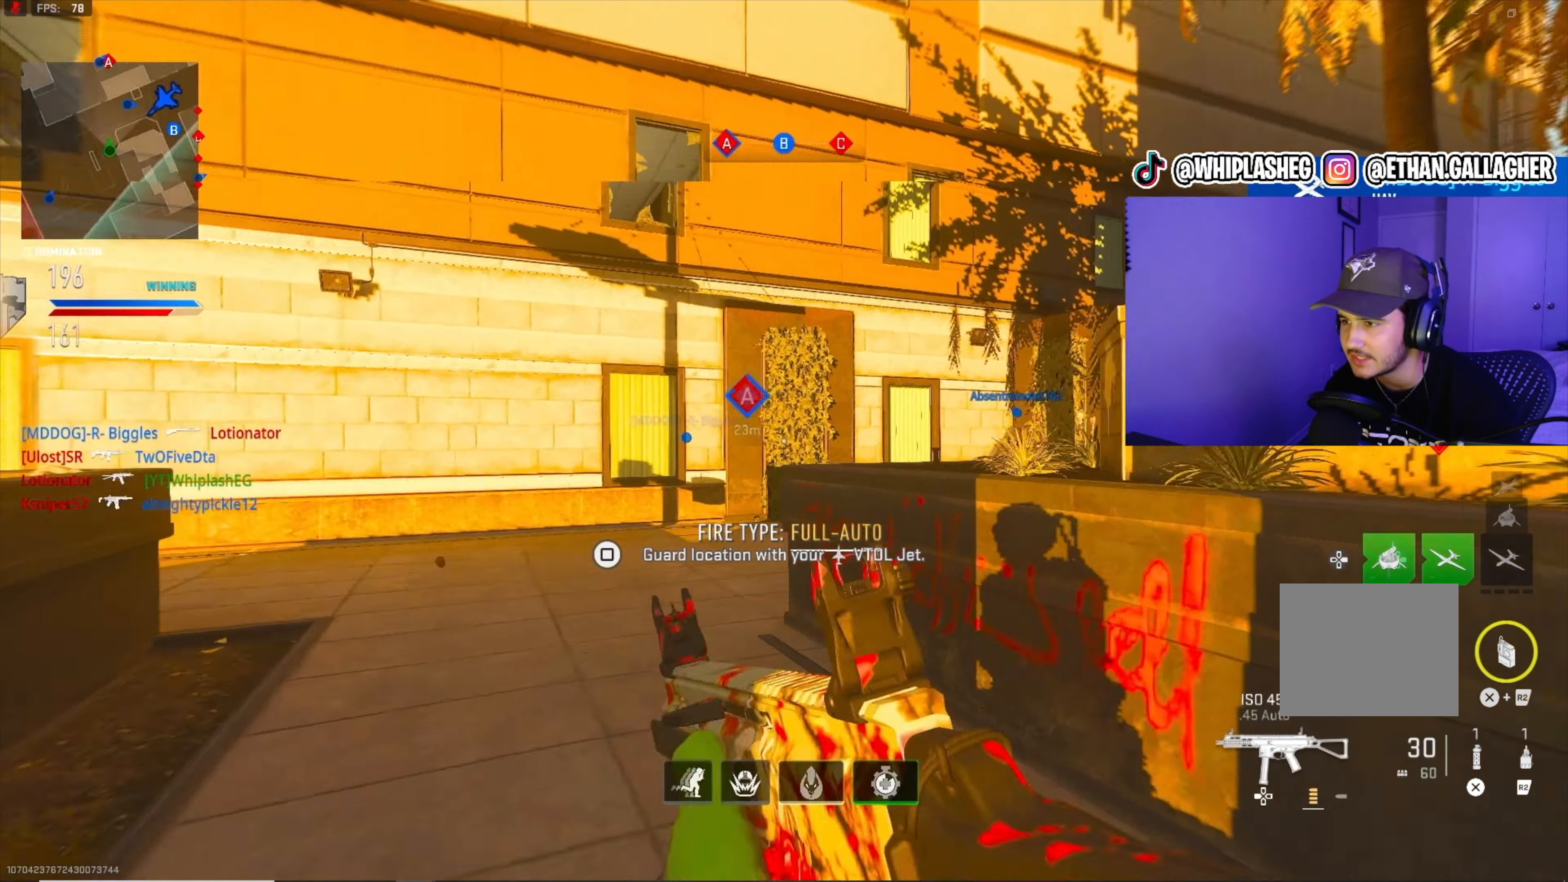
{"buttons": ["L1"], "left_stick": "up-left", "right_stick": "center", "events": [[67, "L2", "down"], [134, "L1", "down"], [167, "right_stick", "center"], [250, "L2", "up"], [250, "left_stick", "up-left"], [250, "right_stick", "right"], [400, "right_stick", "center"]]}
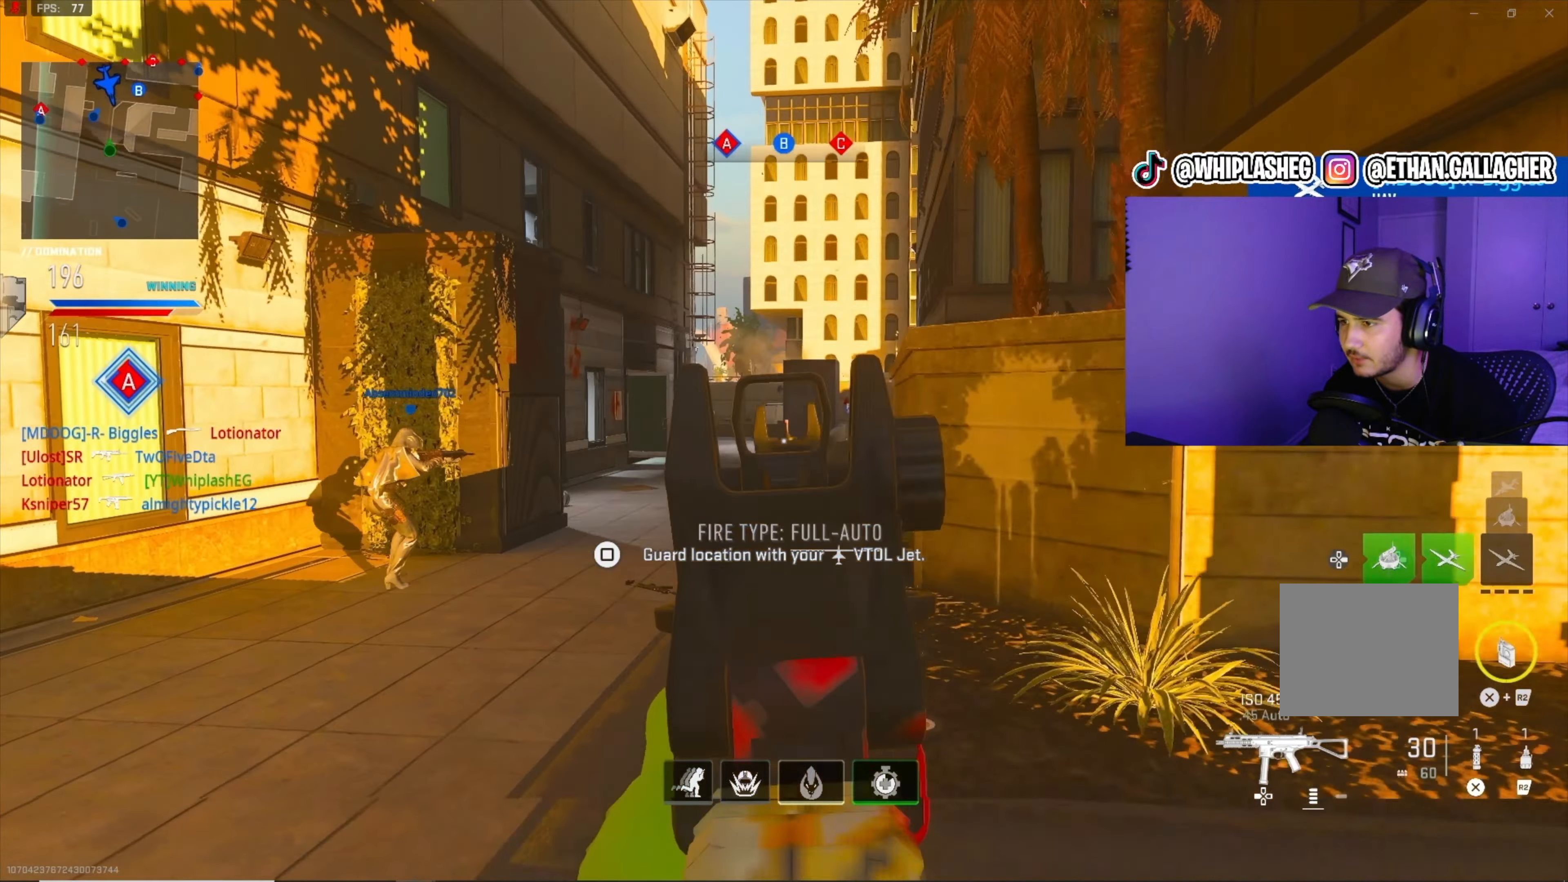
{"buttons": ["L1"], "left_stick": "up-left", "right_stick": "right", "events": [[50, "right_stick", "up-right"], [167, "right_stick", "center"], [250, "right_stick", "right"], [367, "right_stick", "center"], [500, "right_stick", "right"]]}
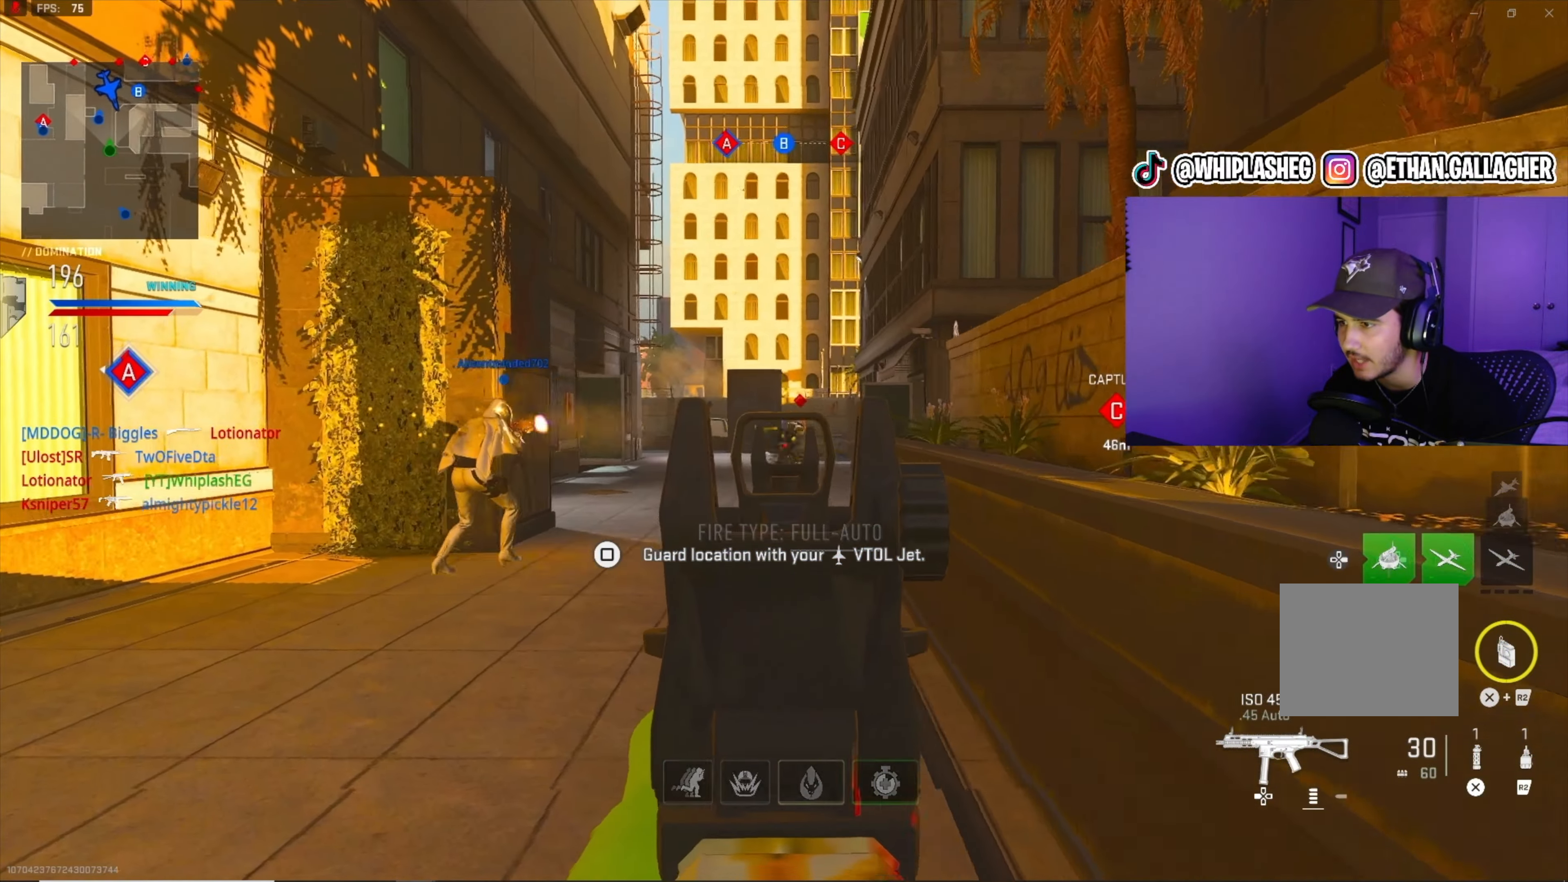
{"buttons": ["L1", "R1"], "left_stick": "down-right", "right_stick": "down-left", "events": [[50, "R1", "down"], [134, "right_stick", "down"], [217, "left_stick", "down"], [300, "left_stick", "down-right"], [434, "right_stick", "down-left"]]}
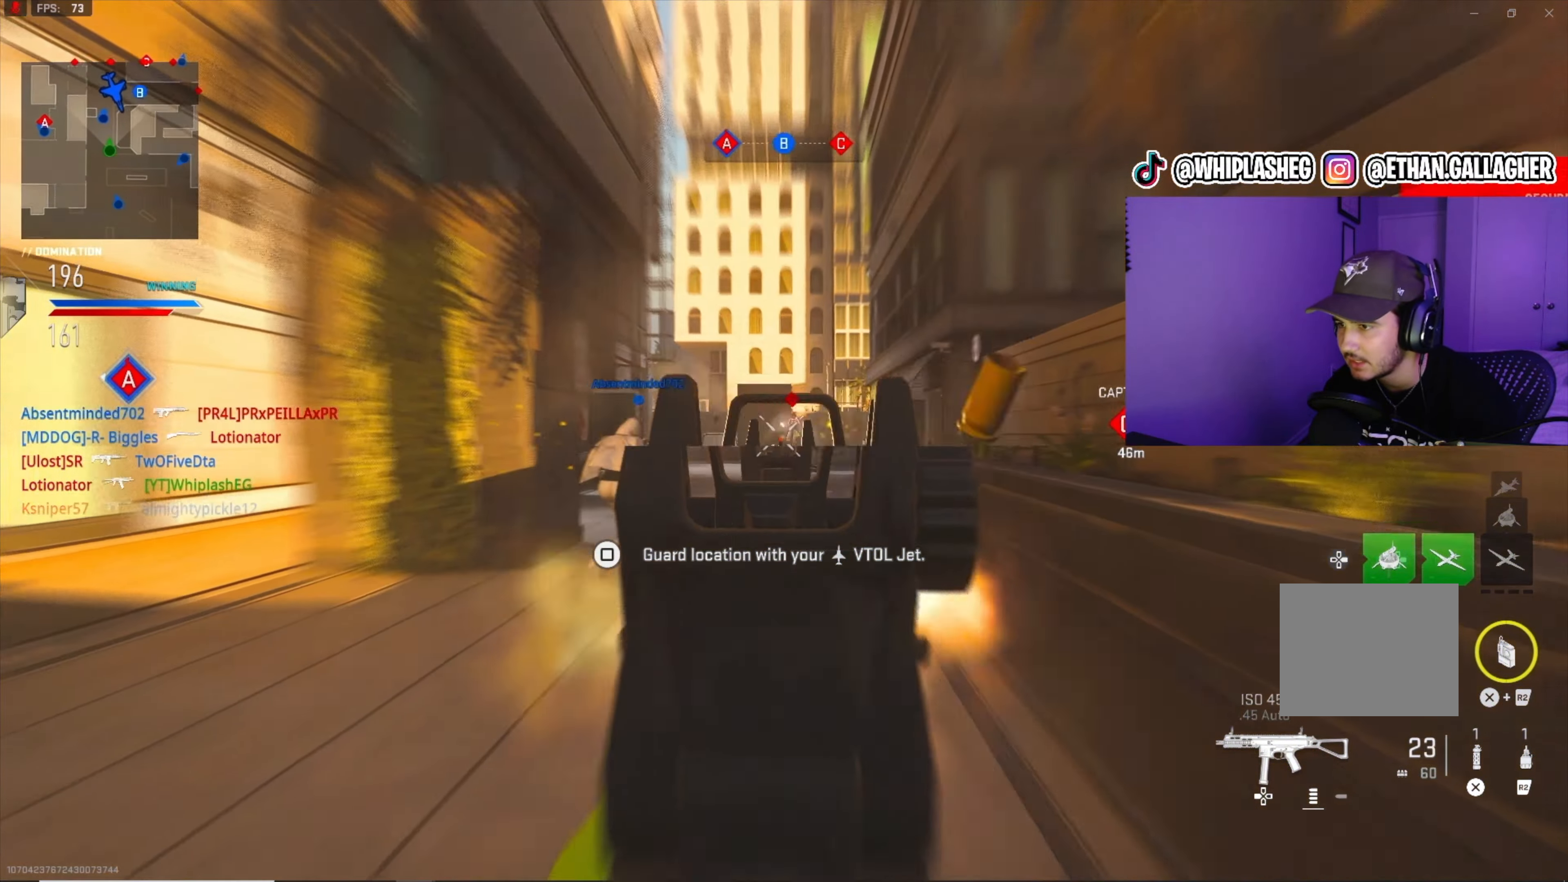
{"buttons": [], "left_stick": "down-right", "right_stick": "left", "events": [[67, "right_stick", "center"], [134, "right_stick", "down-right"], [200, "right_stick", "down"], [450, "right_stick", "left"], [467, "R1", "up"], [500, "L1", "up"]]}
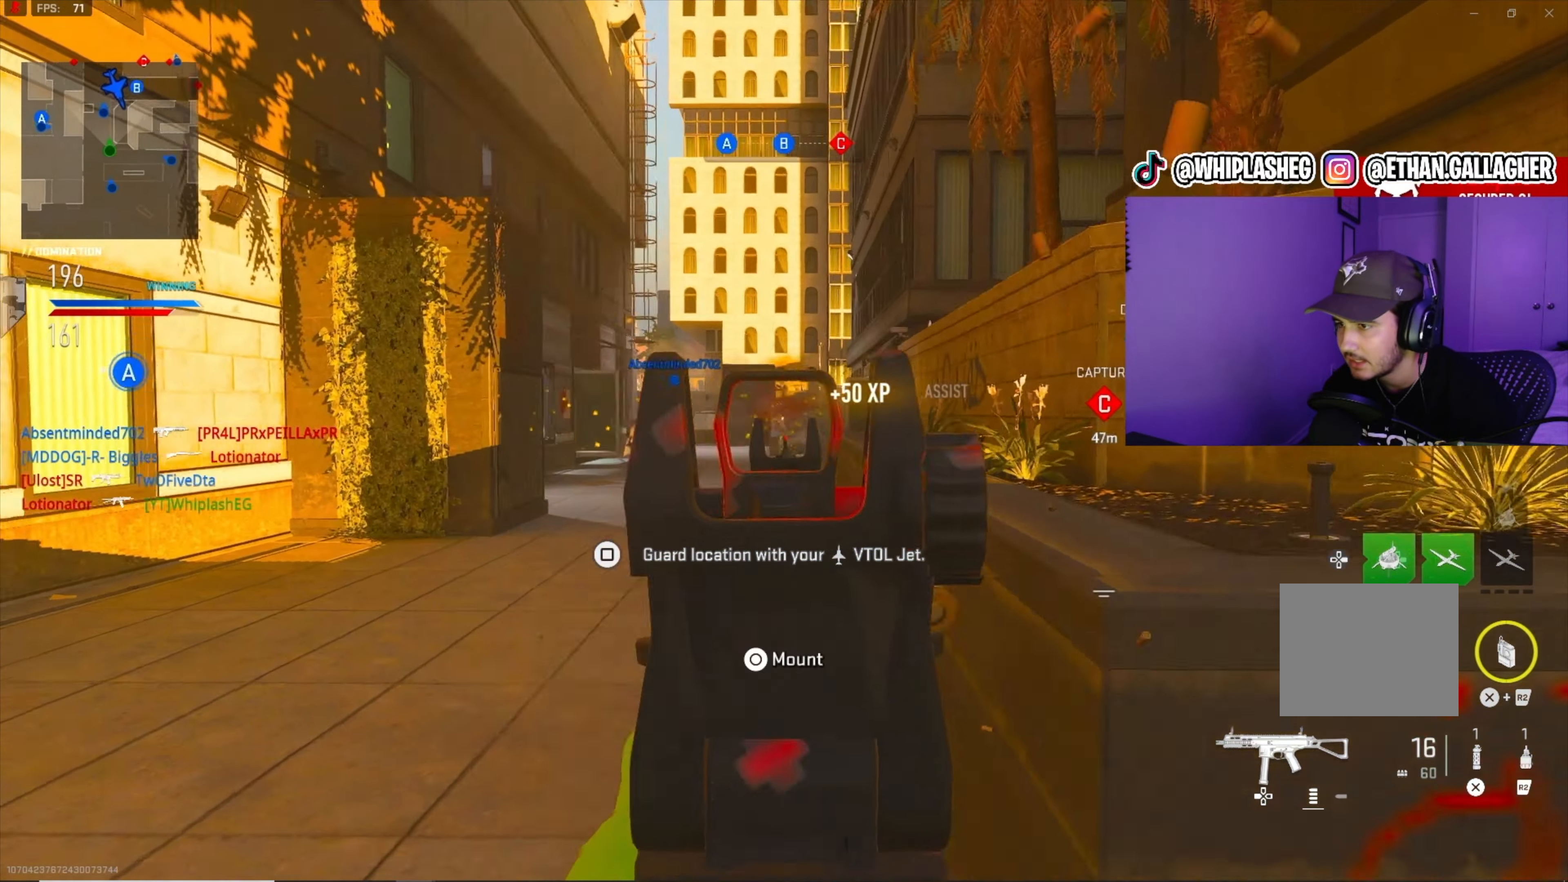
{"buttons": ["L3"], "left_stick": "up", "right_stick": "left", "events": [[217, "left_stick", "down-left"], [300, "left_stick", "up-left"], [367, "left_stick", "up"], [400, "L3", "down"]]}
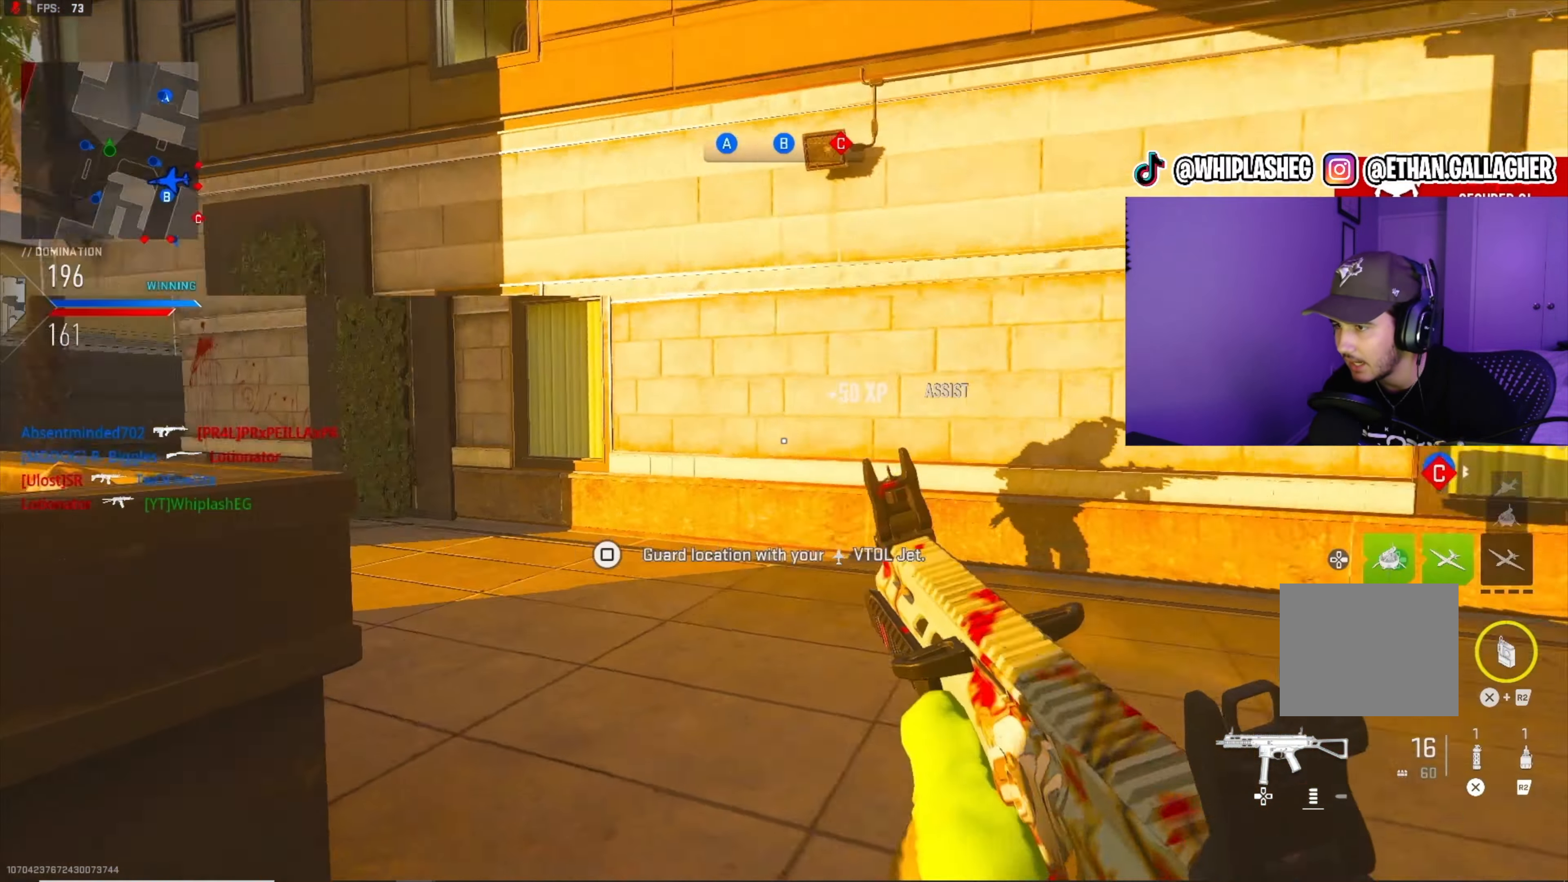
{"buttons": [], "left_stick": "up", "right_stick": "center", "events": [[17, "L3", "up"], [84, "L3", "down"], [84, "right_stick", "center"], [134, "right_stick", "left"], [200, "L3", "up"], [434, "right_stick", "center"]]}